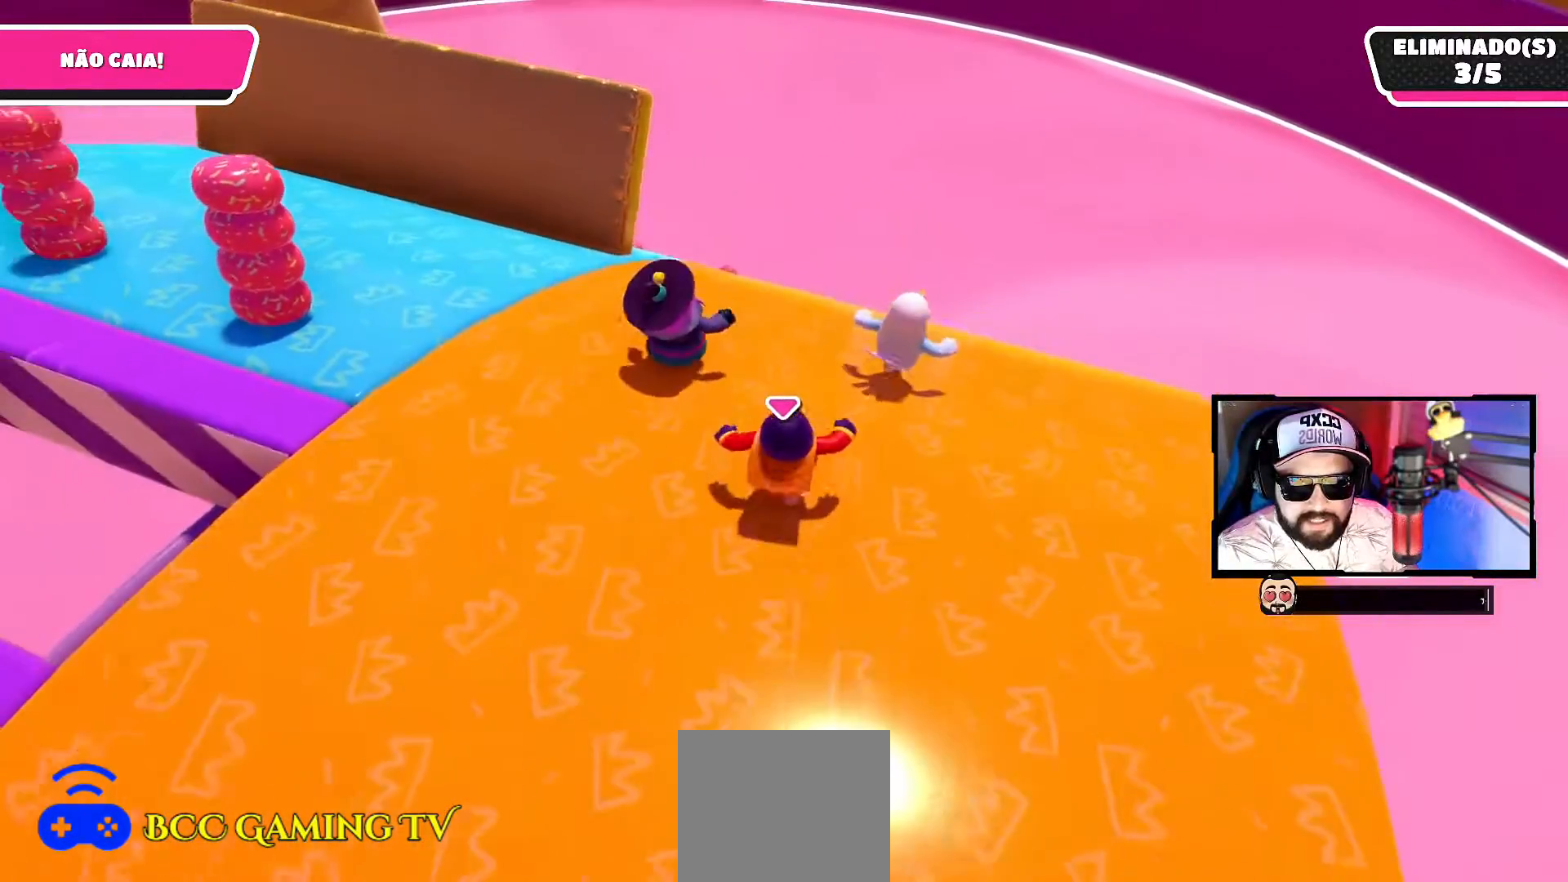
Gameplay with a controller (PlayStation layout); each line is a JSON object with the inputs held at the frame after it. "events" lists button and stick changes between this image and that frame as [ms after this image, input, new state], when the widget could be followed in between.
{"buttons": [], "left_stick": "up-right", "right_stick": "down-left", "events": [[333, "right_stick", "down-left"]]}
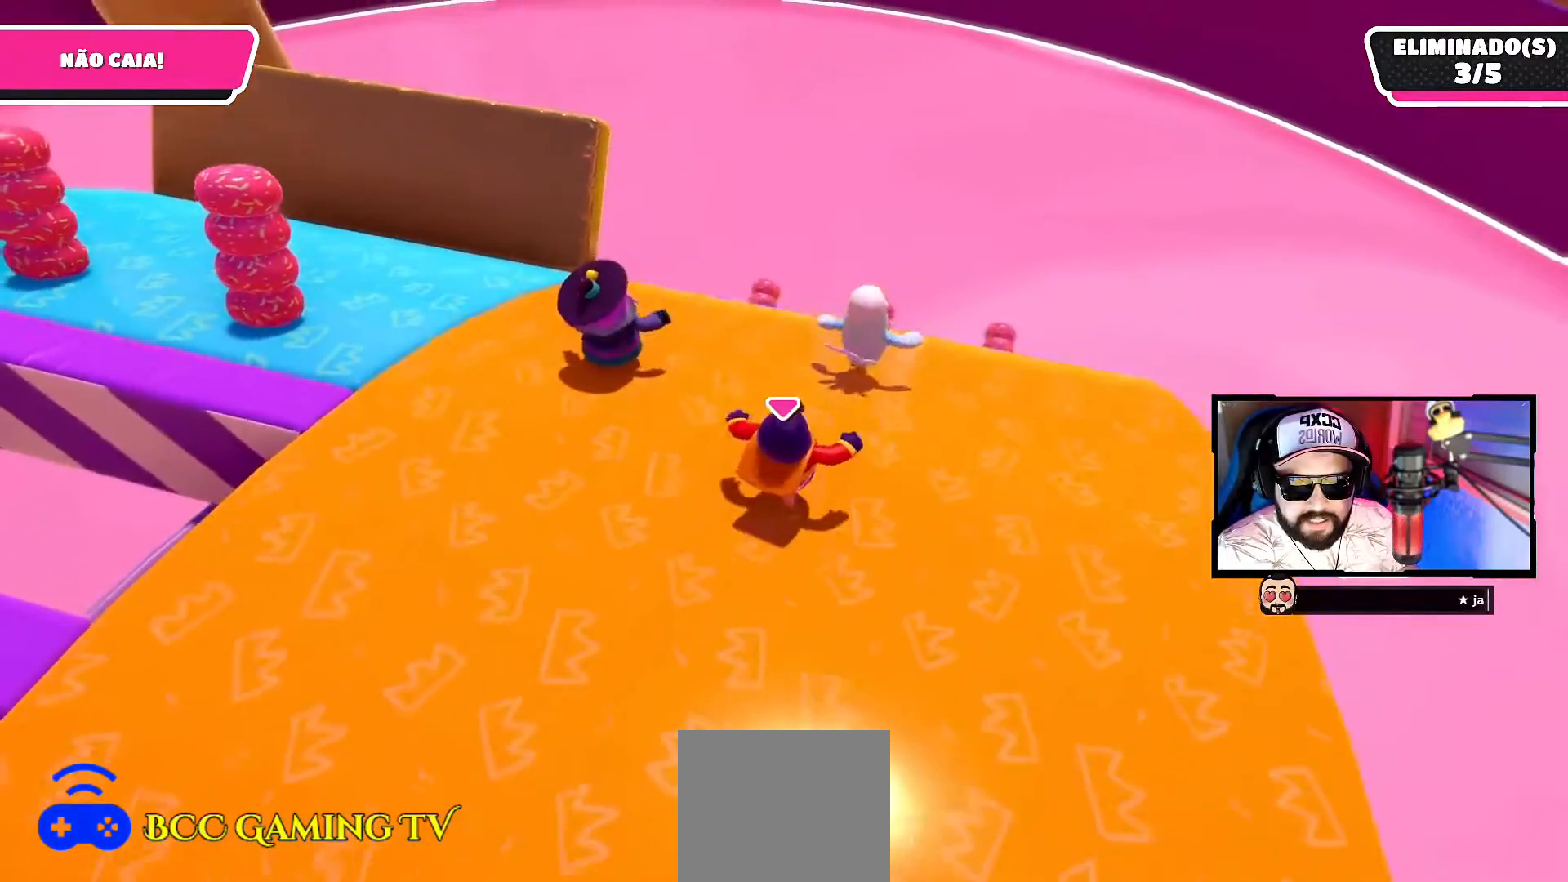
{"buttons": [], "left_stick": "up-right", "right_stick": "down-left", "events": [[83, "right_stick", "center"], [400, "right_stick", "left"], [467, "right_stick", "down-left"]]}
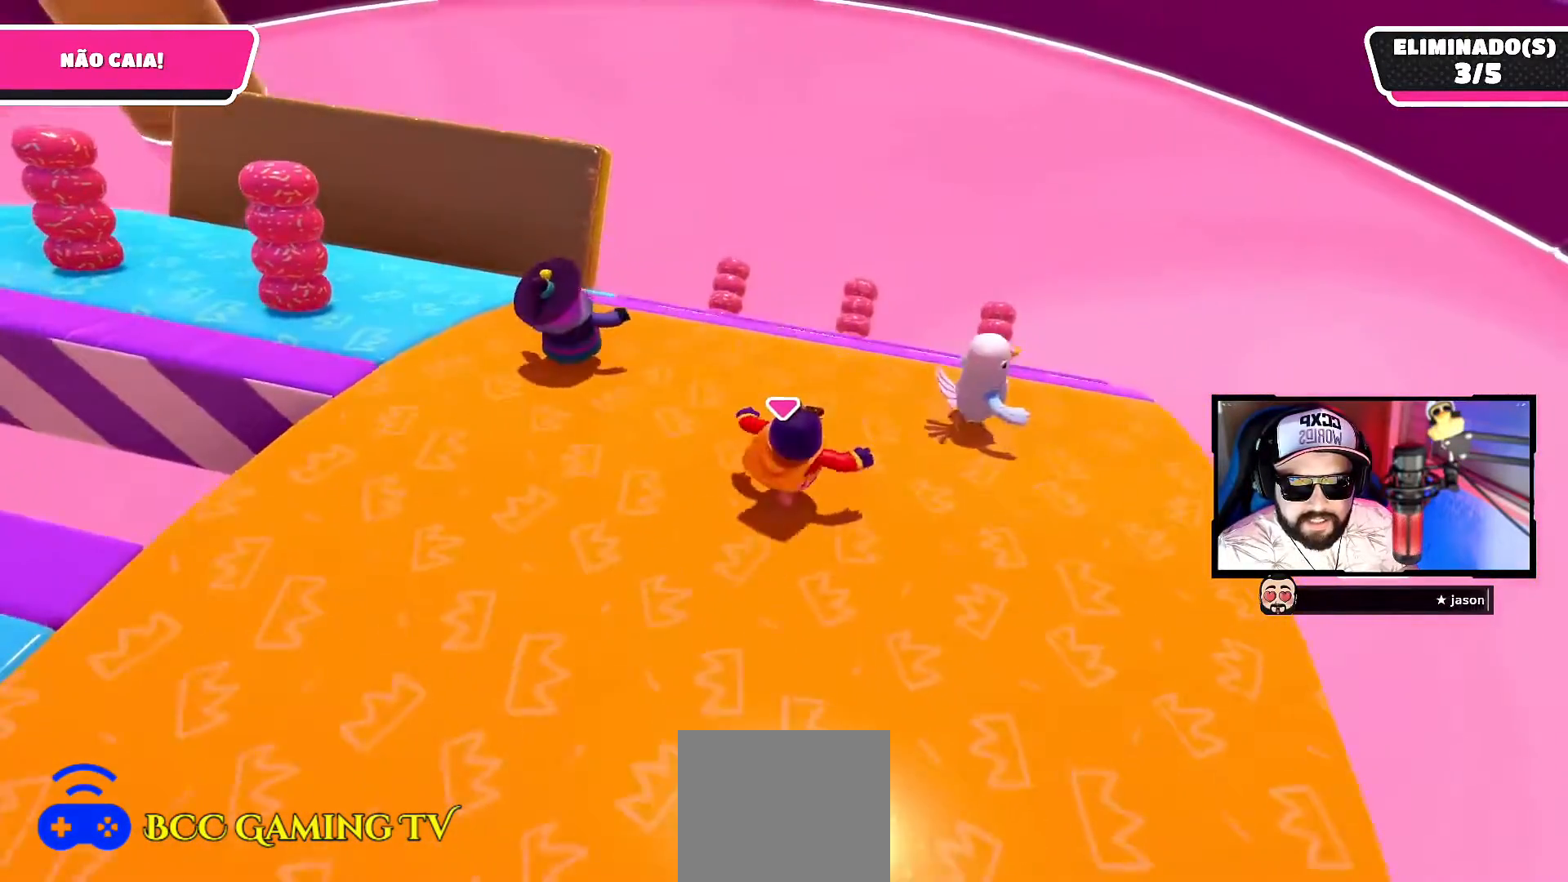
{"buttons": [], "left_stick": "up-right", "right_stick": "down-left", "events": [[17, "left_stick", "right"], [350, "left_stick", "up-right"]]}
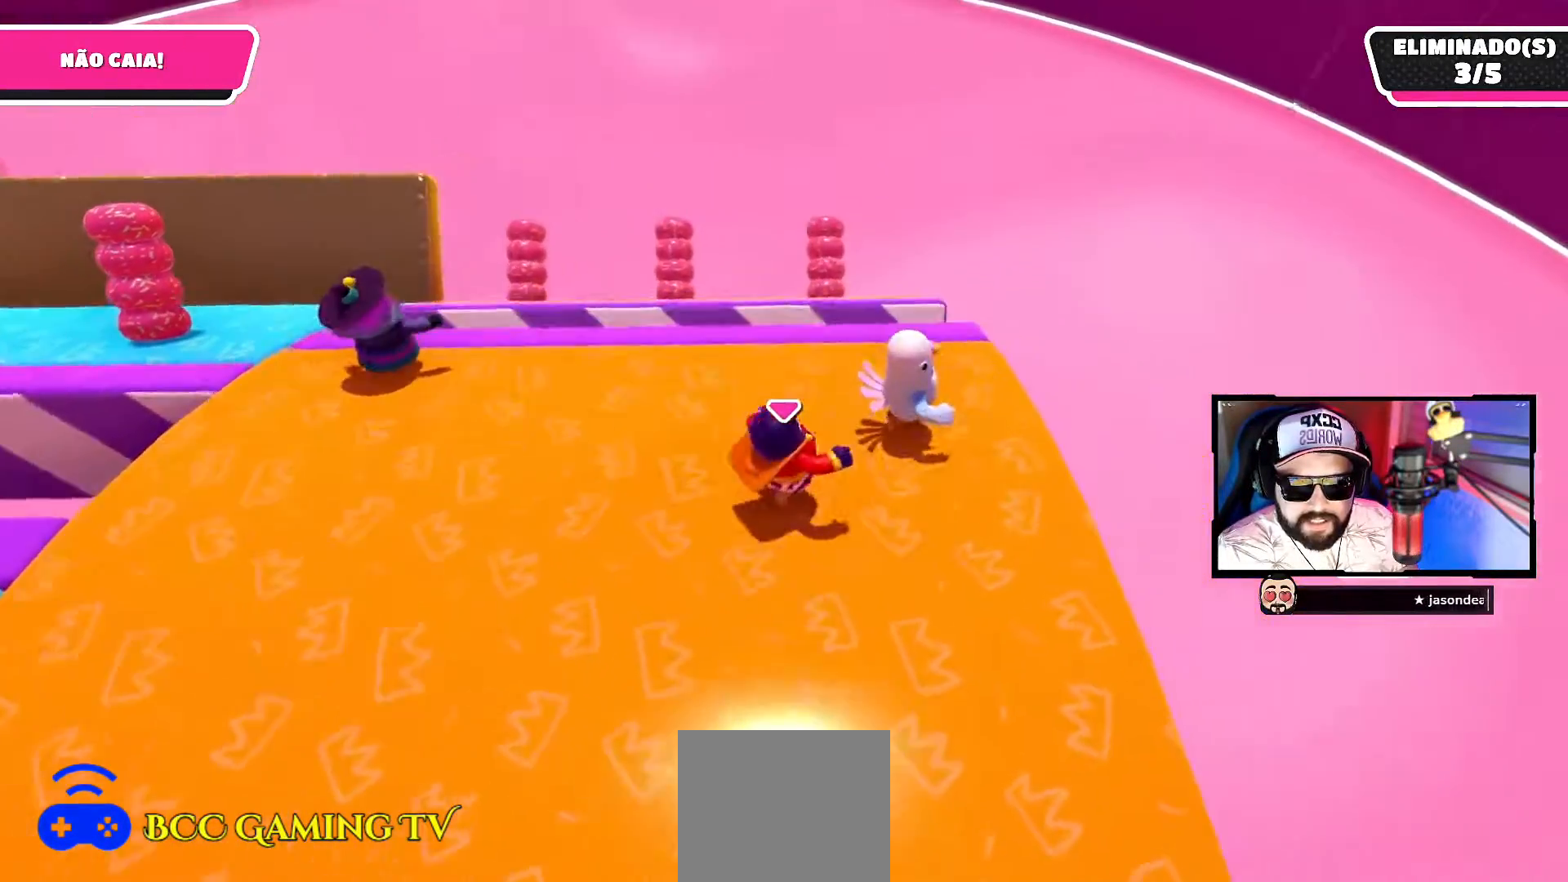
{"buttons": ["R2"], "left_stick": "up", "right_stick": "left", "events": [[233, "left_stick", "up"], [250, "R2", "down"], [250, "right_stick", "left"]]}
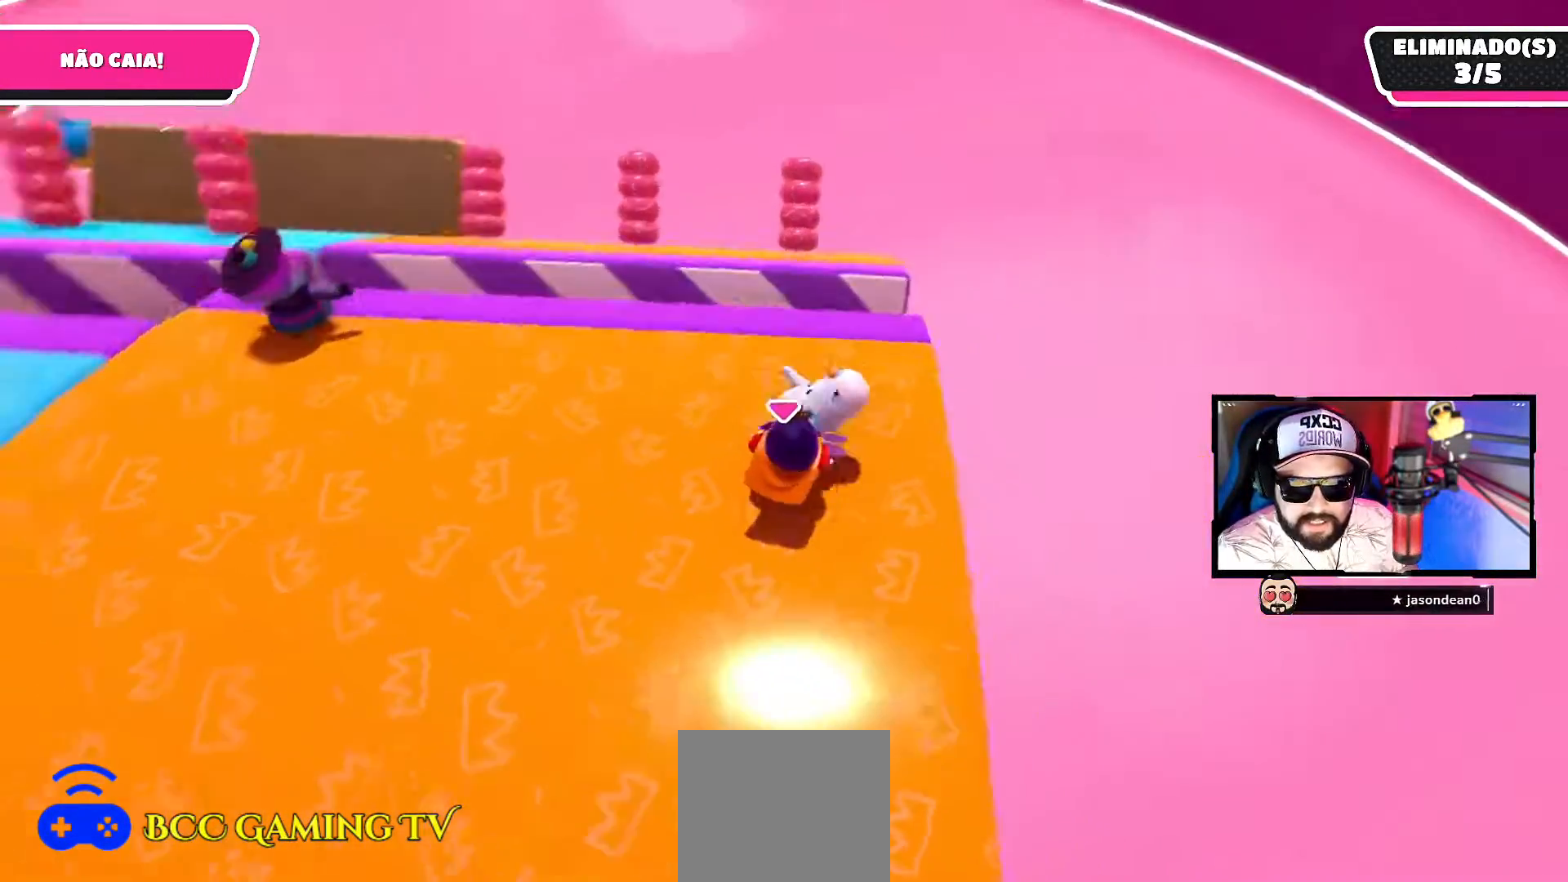
{"buttons": ["R2"], "left_stick": "up-right", "right_stick": "center", "events": [[267, "right_stick", "center"], [400, "left_stick", "up-right"]]}
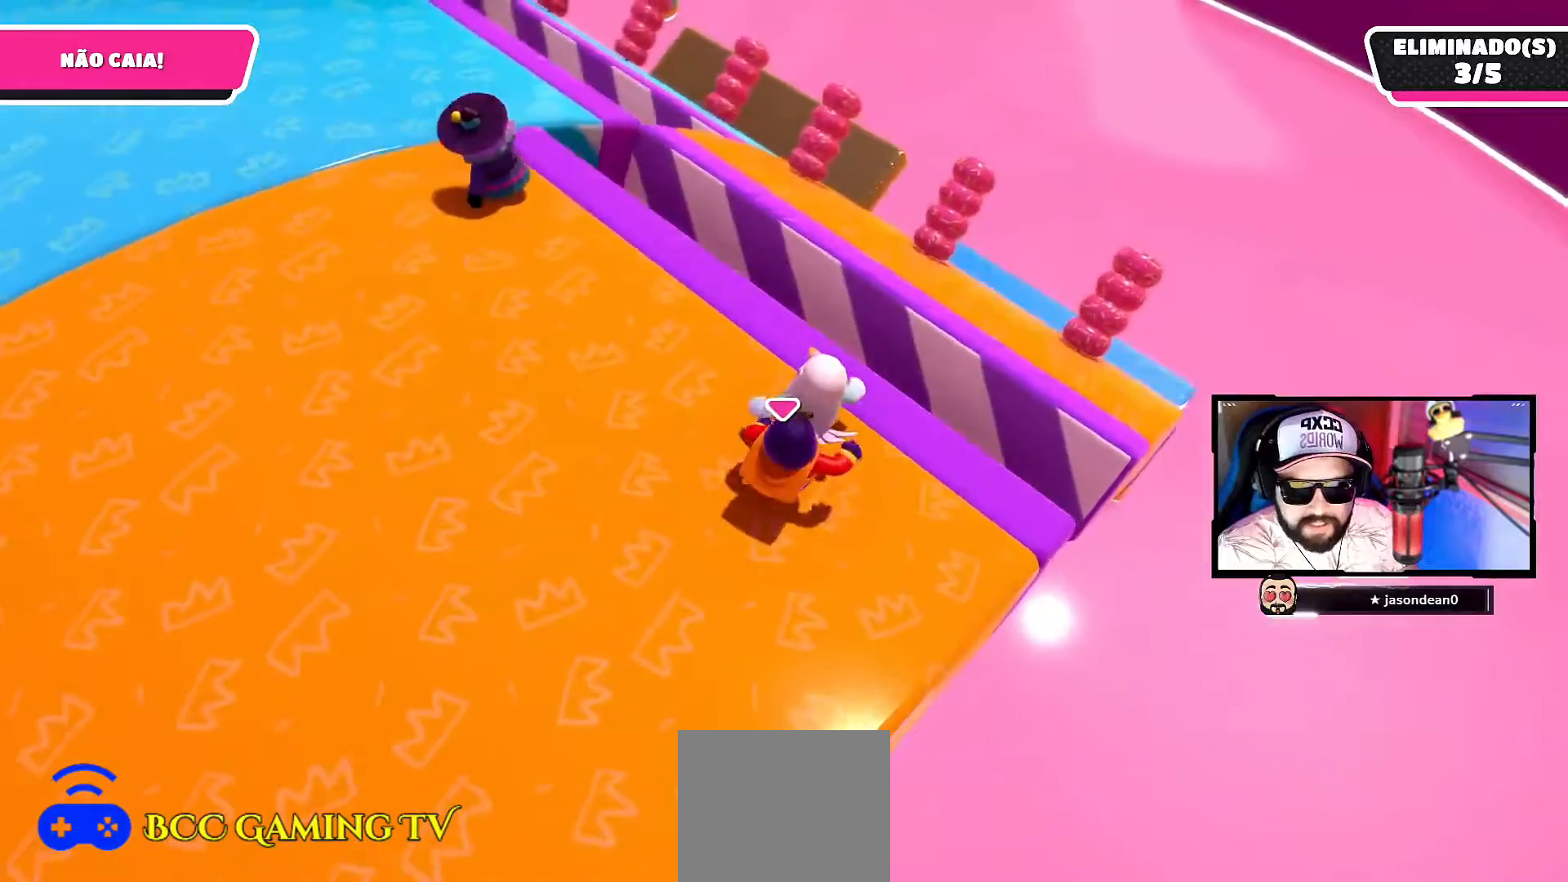
{"buttons": ["R2"], "left_stick": "right", "right_stick": "center", "events": [[150, "left_stick", "up"], [400, "left_stick", "right"]]}
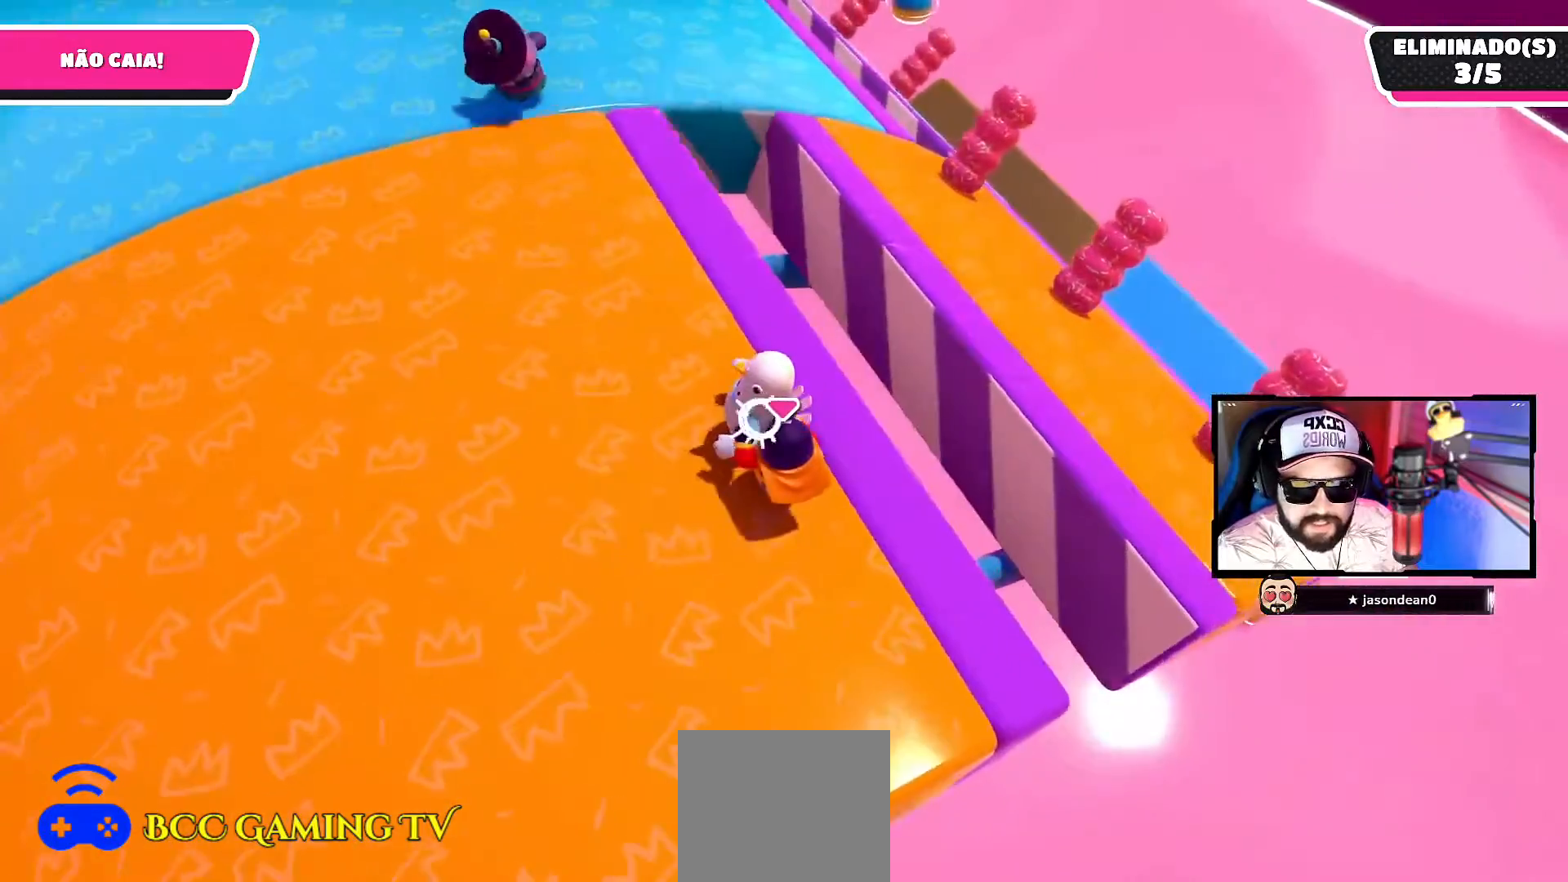
{"buttons": ["R2"], "left_stick": "right", "right_stick": "center", "events": []}
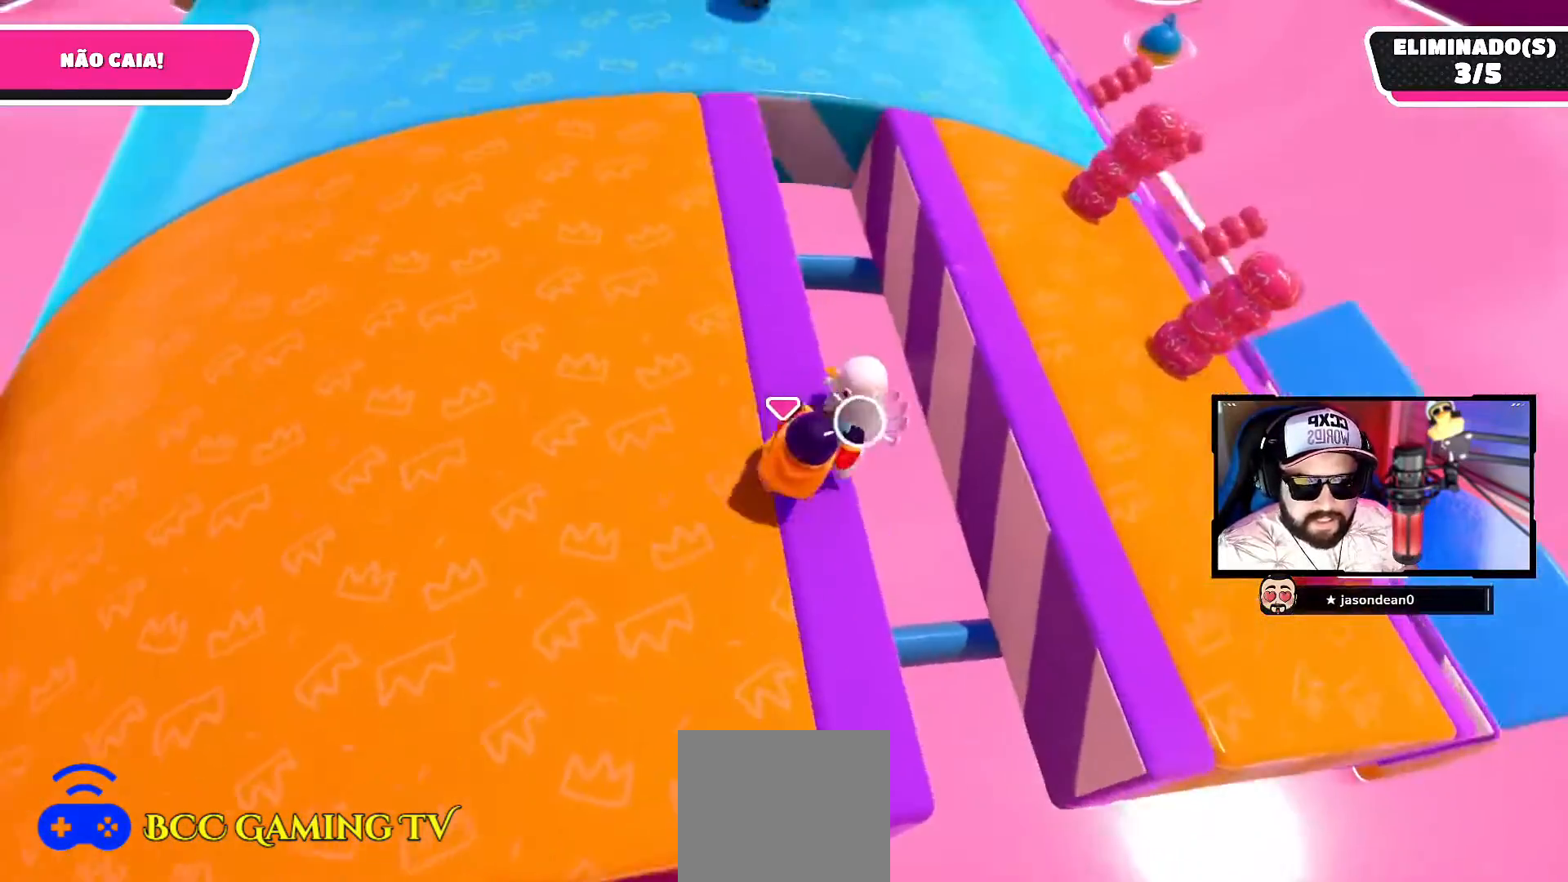
{"buttons": [], "left_stick": "left", "right_stick": "left", "events": [[83, "left_stick", "left"], [100, "R2", "up"], [233, "L3", "down"], [267, "right_stick", "left"], [483, "L3", "up"]]}
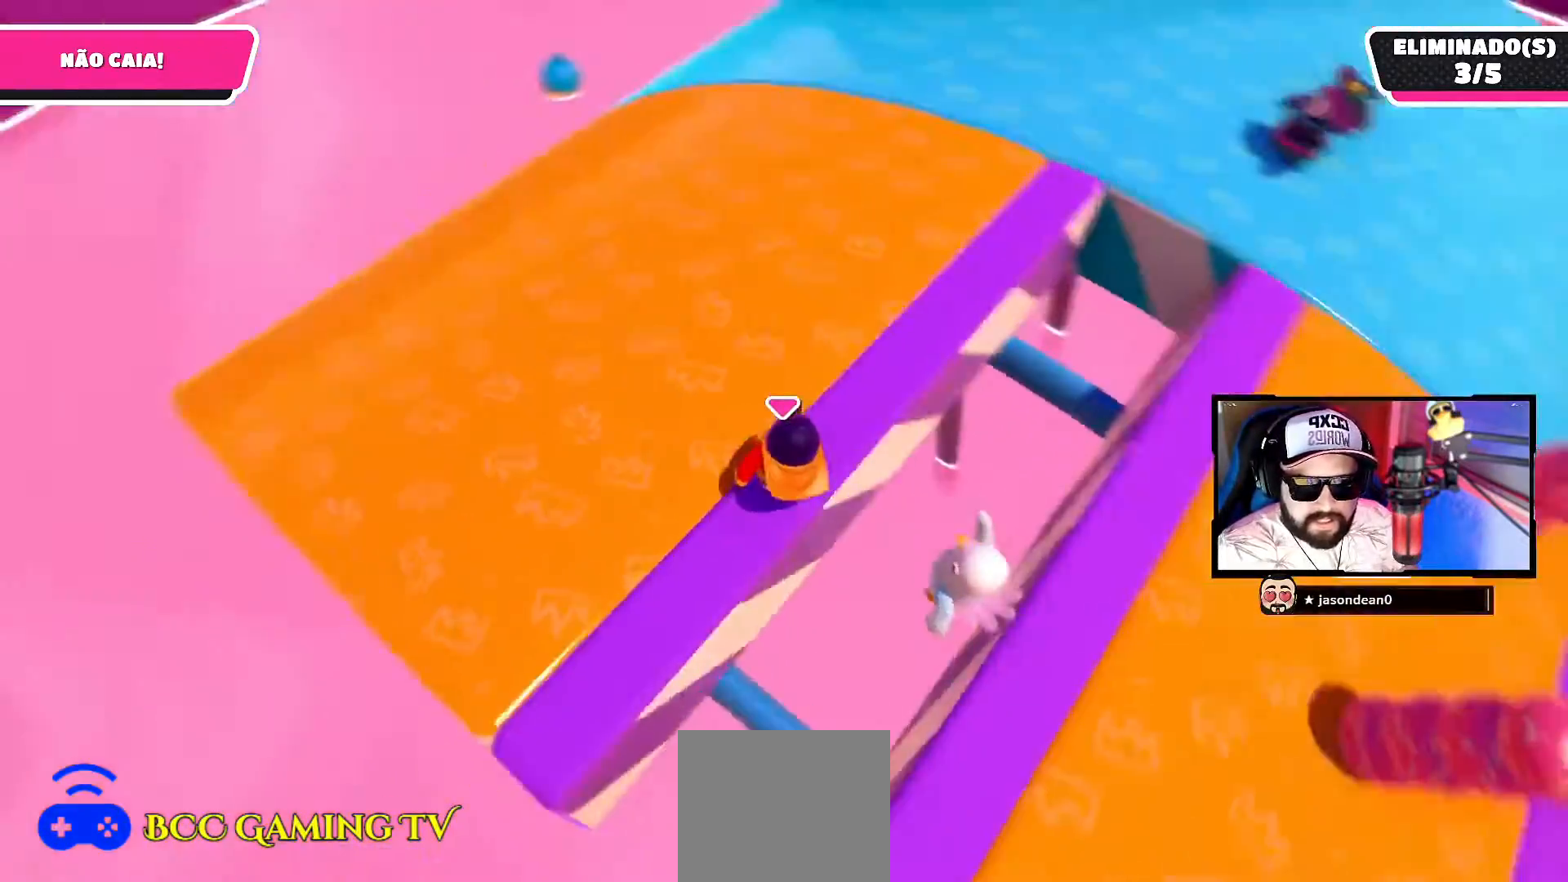
{"buttons": [], "left_stick": "right", "right_stick": "right", "events": [[83, "right_stick", "center"], [117, "left_stick", "up"], [300, "left_stick", "right"], [433, "right_stick", "right"]]}
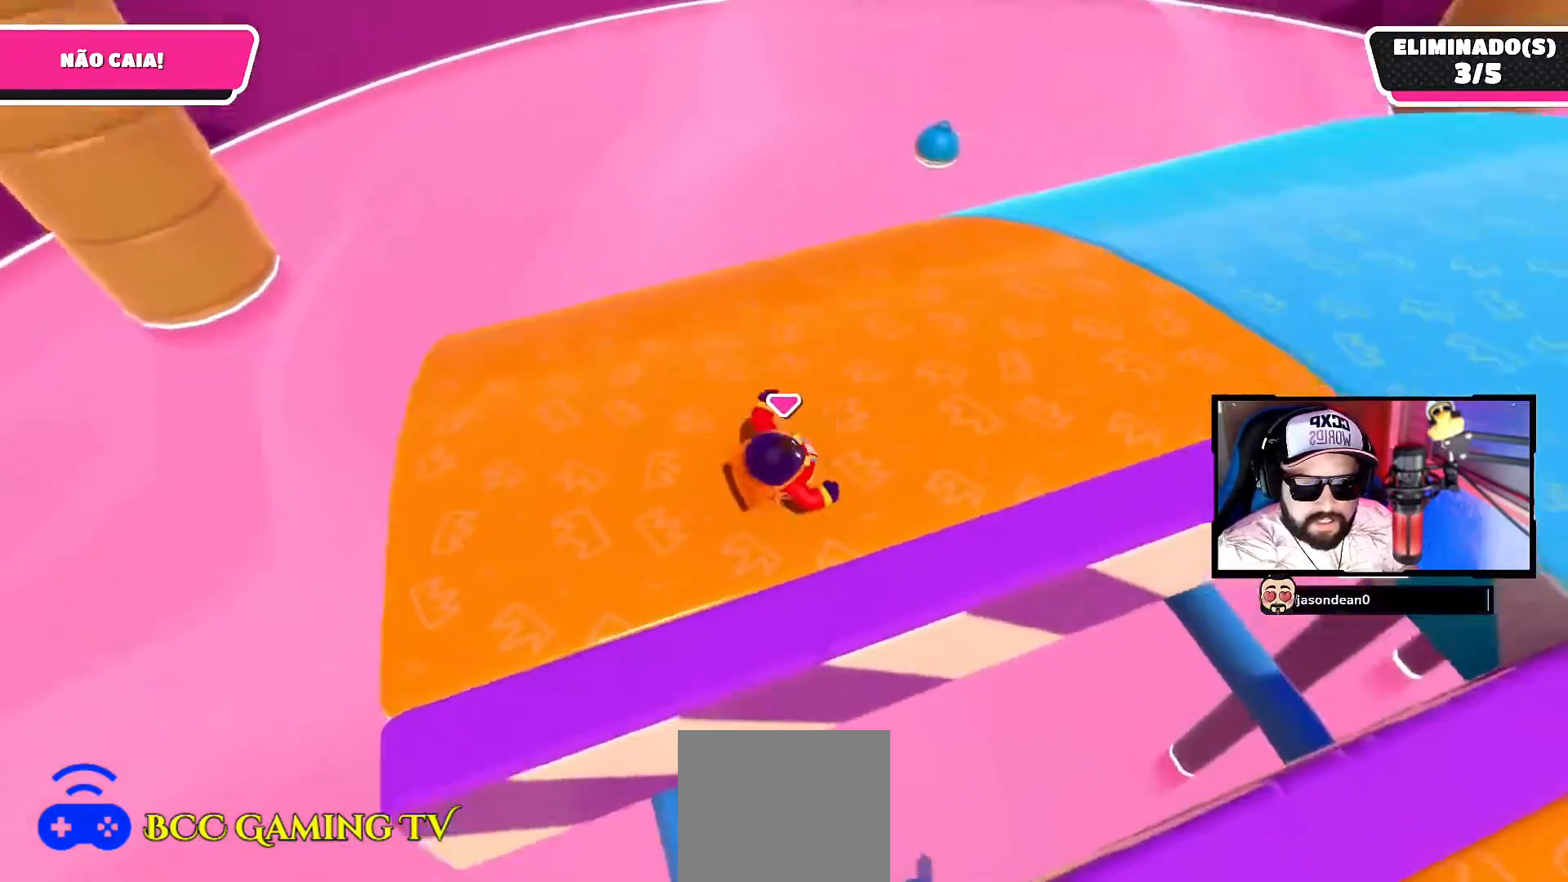
{"buttons": [], "left_stick": "up-right", "right_stick": "center", "events": [[83, "right_stick", "up-right"], [167, "left_stick", "up-right"], [233, "right_stick", "center"]]}
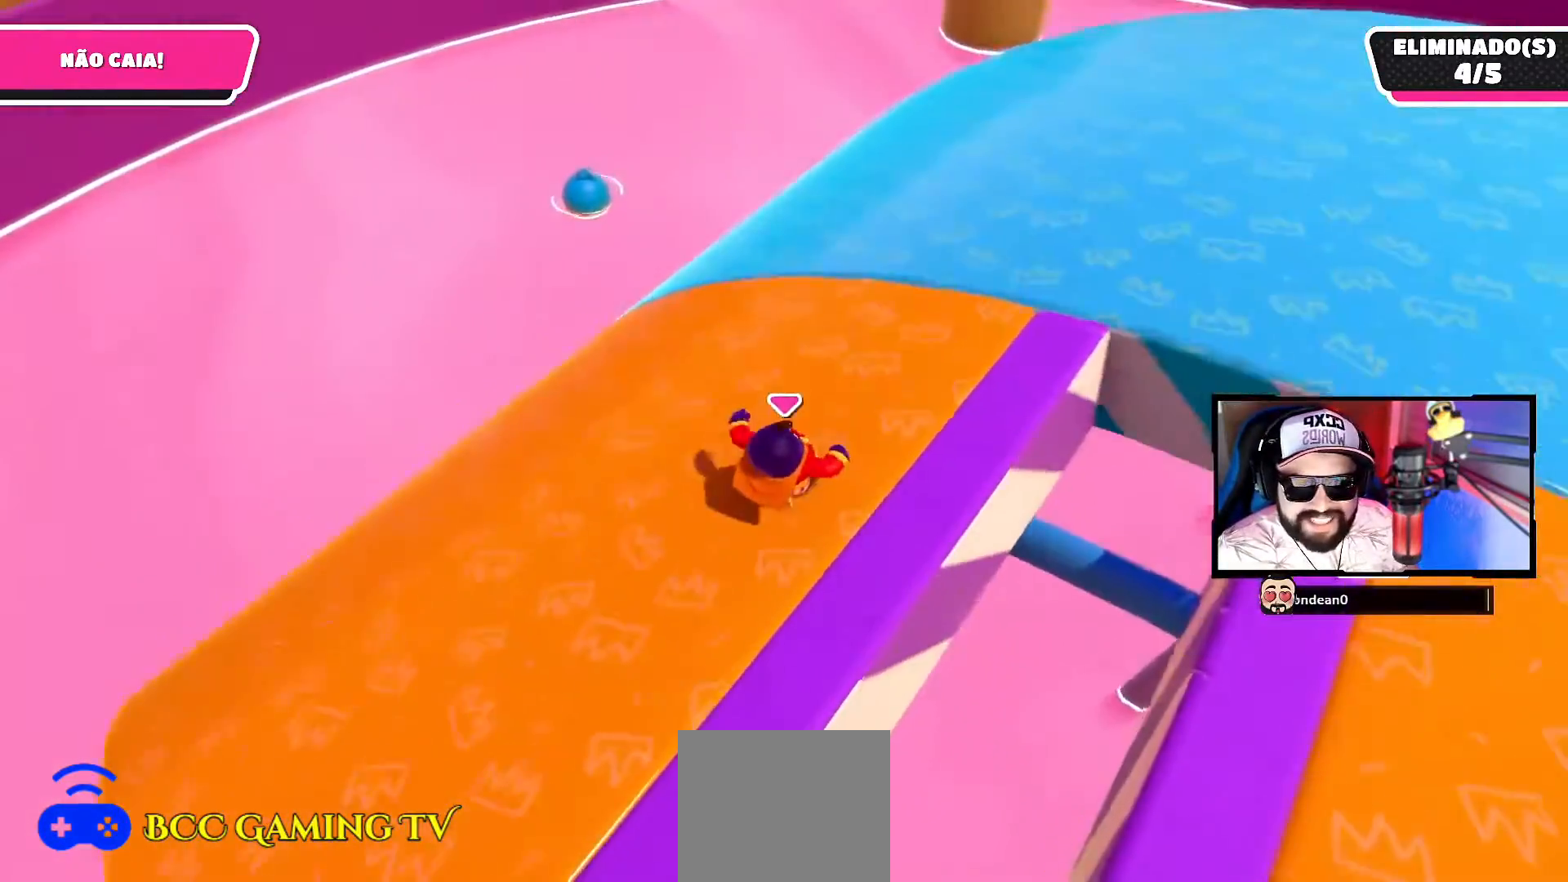
{"buttons": [], "left_stick": "up-right", "right_stick": "up", "events": [[117, "right_stick", "up"]]}
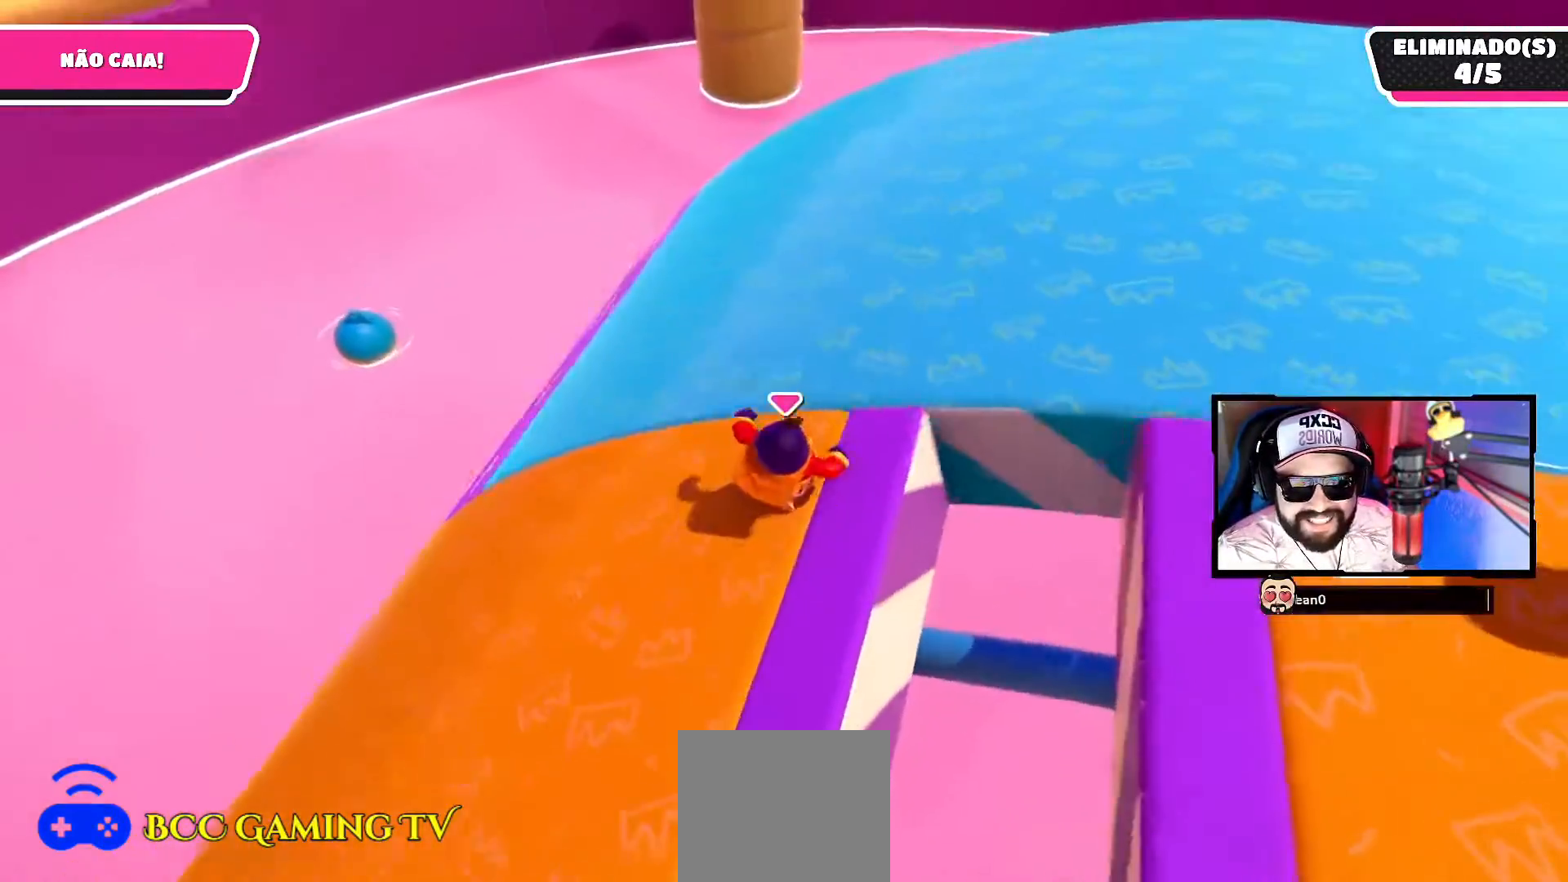
{"buttons": [], "left_stick": "up-right", "right_stick": "up-right", "events": [[467, "right_stick", "up-right"]]}
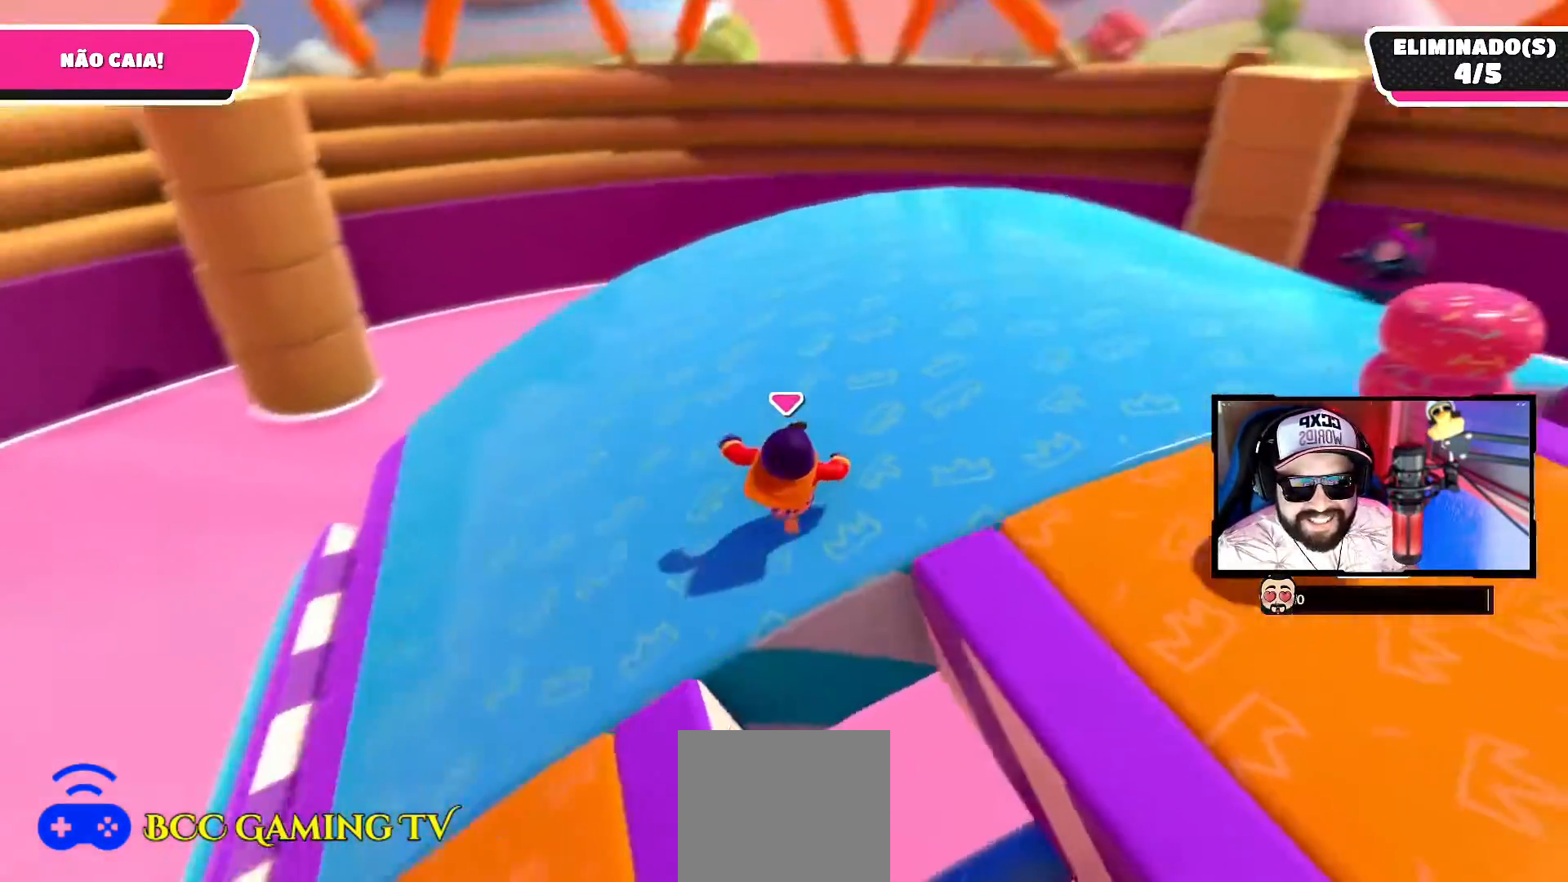
{"buttons": [], "left_stick": "center", "right_stick": "down-right", "events": [[133, "right_stick", "down-right"], [467, "left_stick", "center"]]}
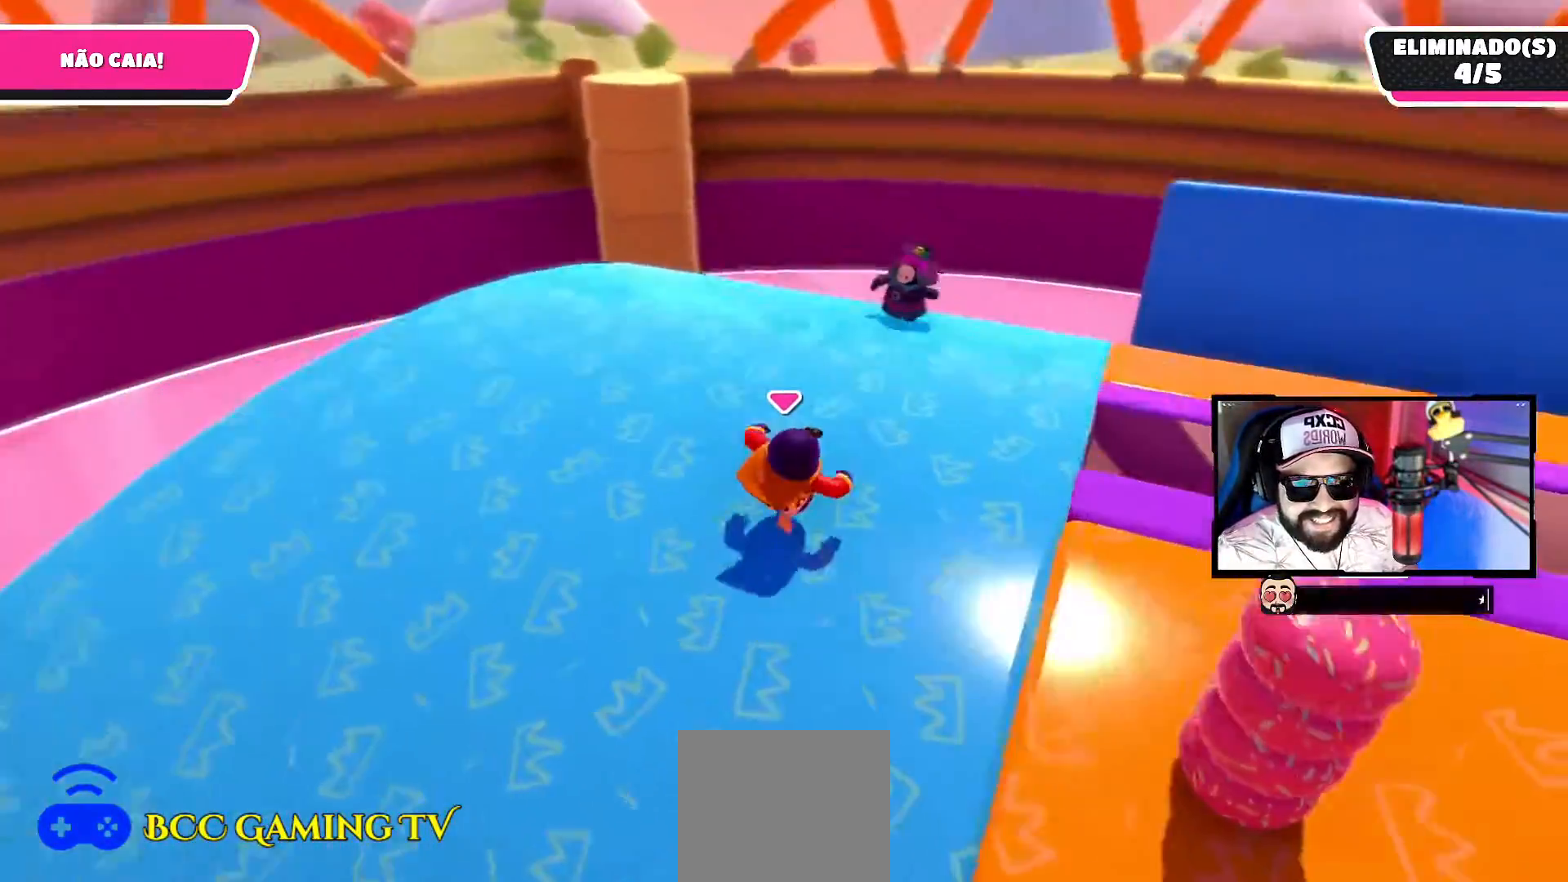
{"buttons": [], "left_stick": "down", "right_stick": "down", "events": [[33, "left_stick", "down-left"], [433, "left_stick", "down"], [467, "right_stick", "down"]]}
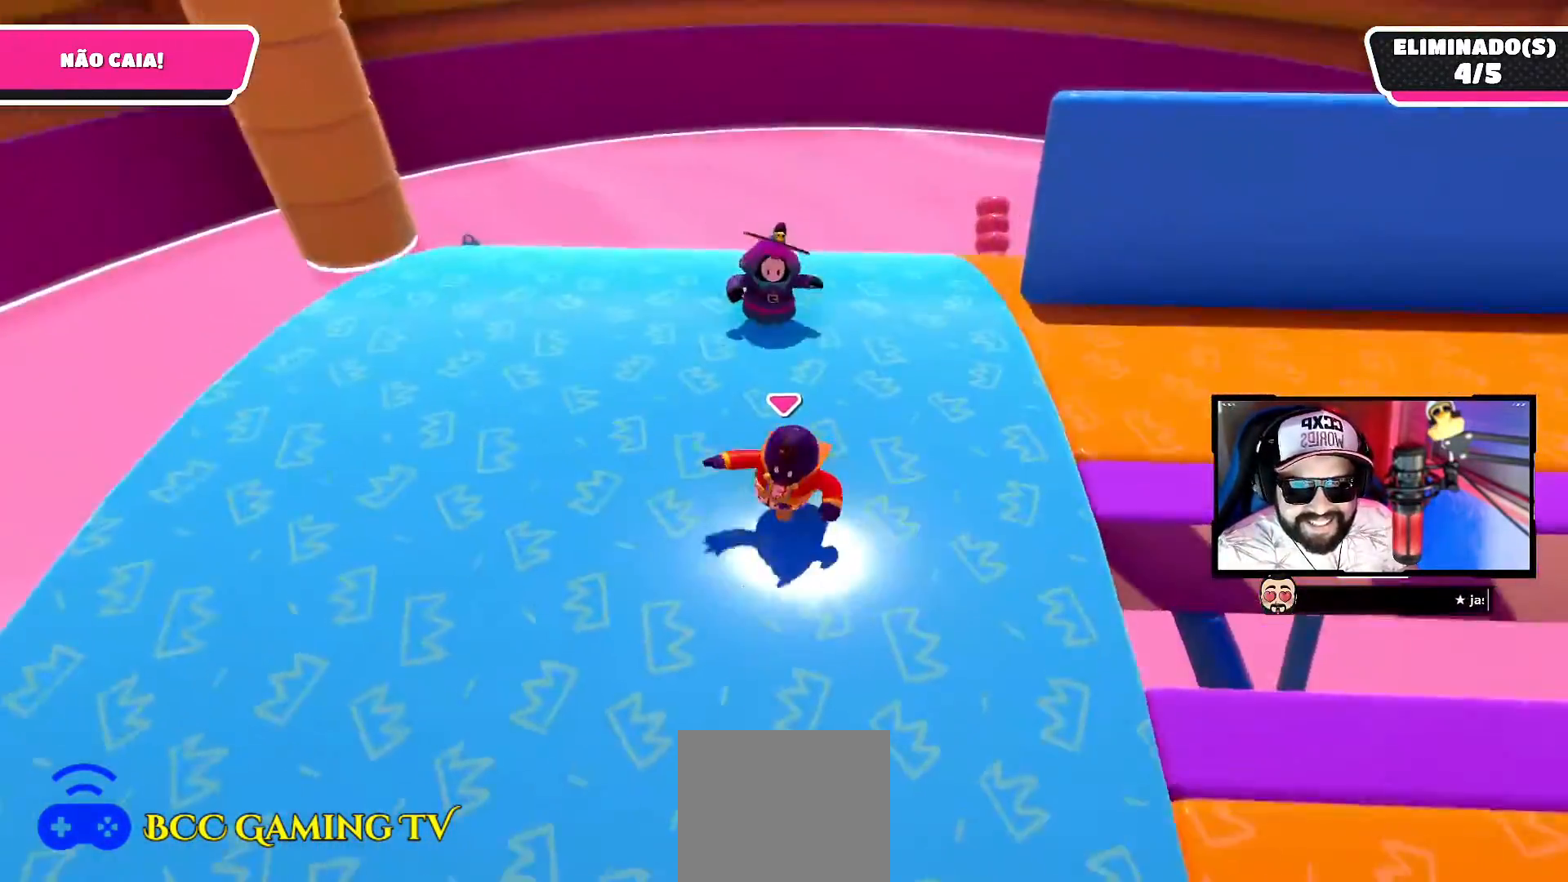
{"buttons": [], "left_stick": "down", "right_stick": "down-right", "events": [[117, "right_stick", "center"], [250, "left_stick", "left"], [267, "right_stick", "down-right"], [483, "left_stick", "down"]]}
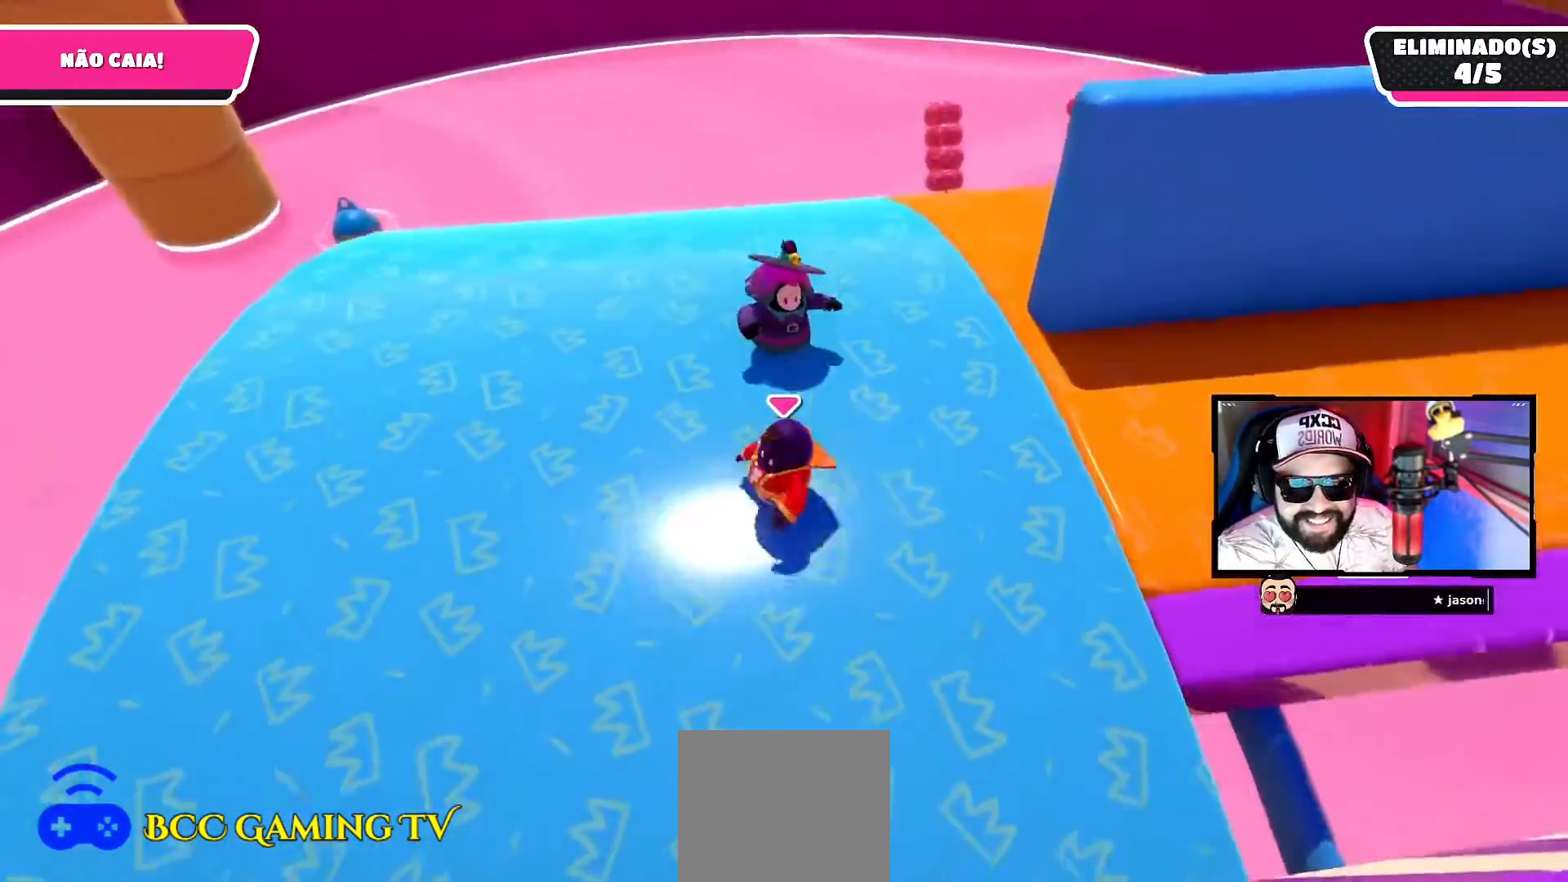
{"buttons": [], "left_stick": "down-left", "right_stick": "down-right", "events": [[33, "left_stick", "down-right"], [367, "left_stick", "down-left"]]}
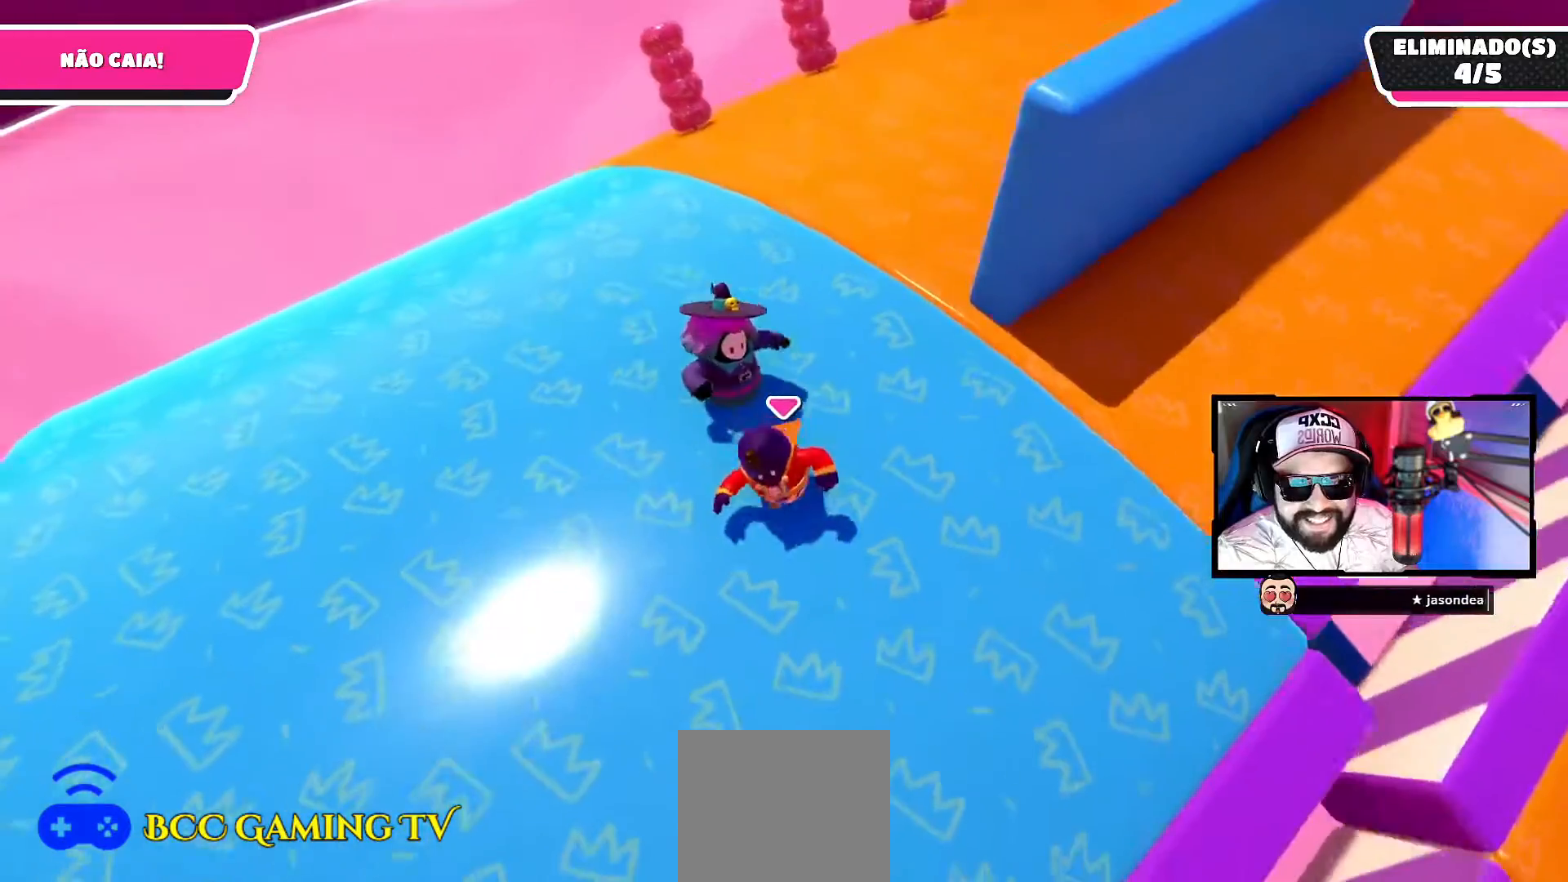
{"buttons": [], "left_stick": "up-right", "right_stick": "down-right", "events": [[83, "left_stick", "left"], [283, "left_stick", "up-left"], [483, "left_stick", "up-right"]]}
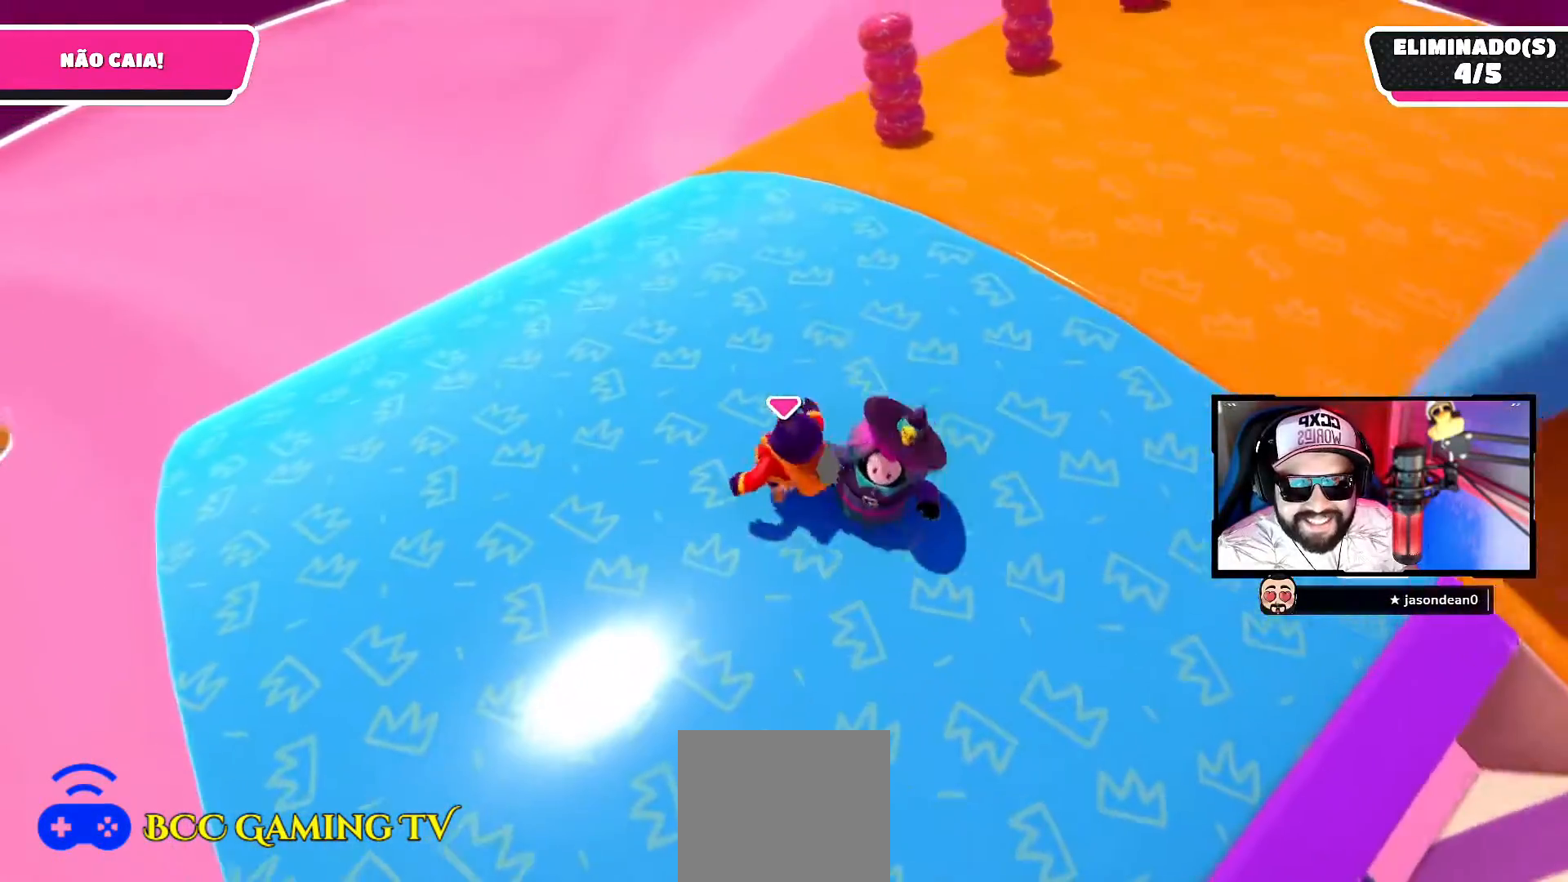
{"buttons": ["R2"], "left_stick": "right", "right_stick": "center", "events": [[17, "left_stick", "right"], [183, "left_stick", "down-right"], [283, "R2", "down"], [283, "right_stick", "up-right"], [350, "left_stick", "right"], [367, "right_stick", "center"]]}
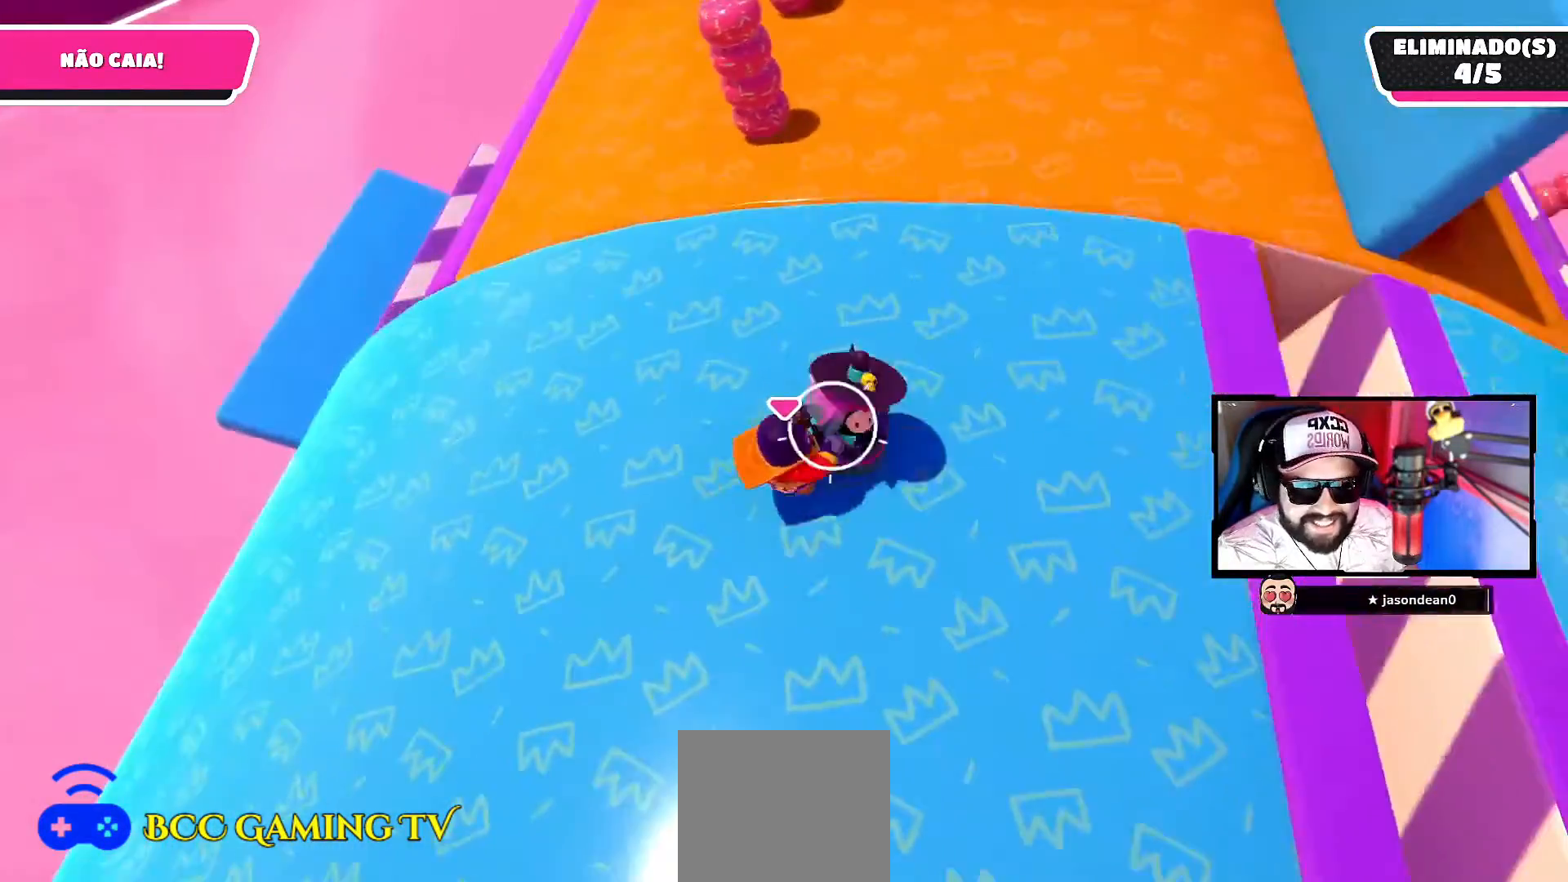
{"buttons": ["R2"], "left_stick": "right", "right_stick": "center", "events": [[133, "right_stick", "right"], [367, "right_stick", "center"]]}
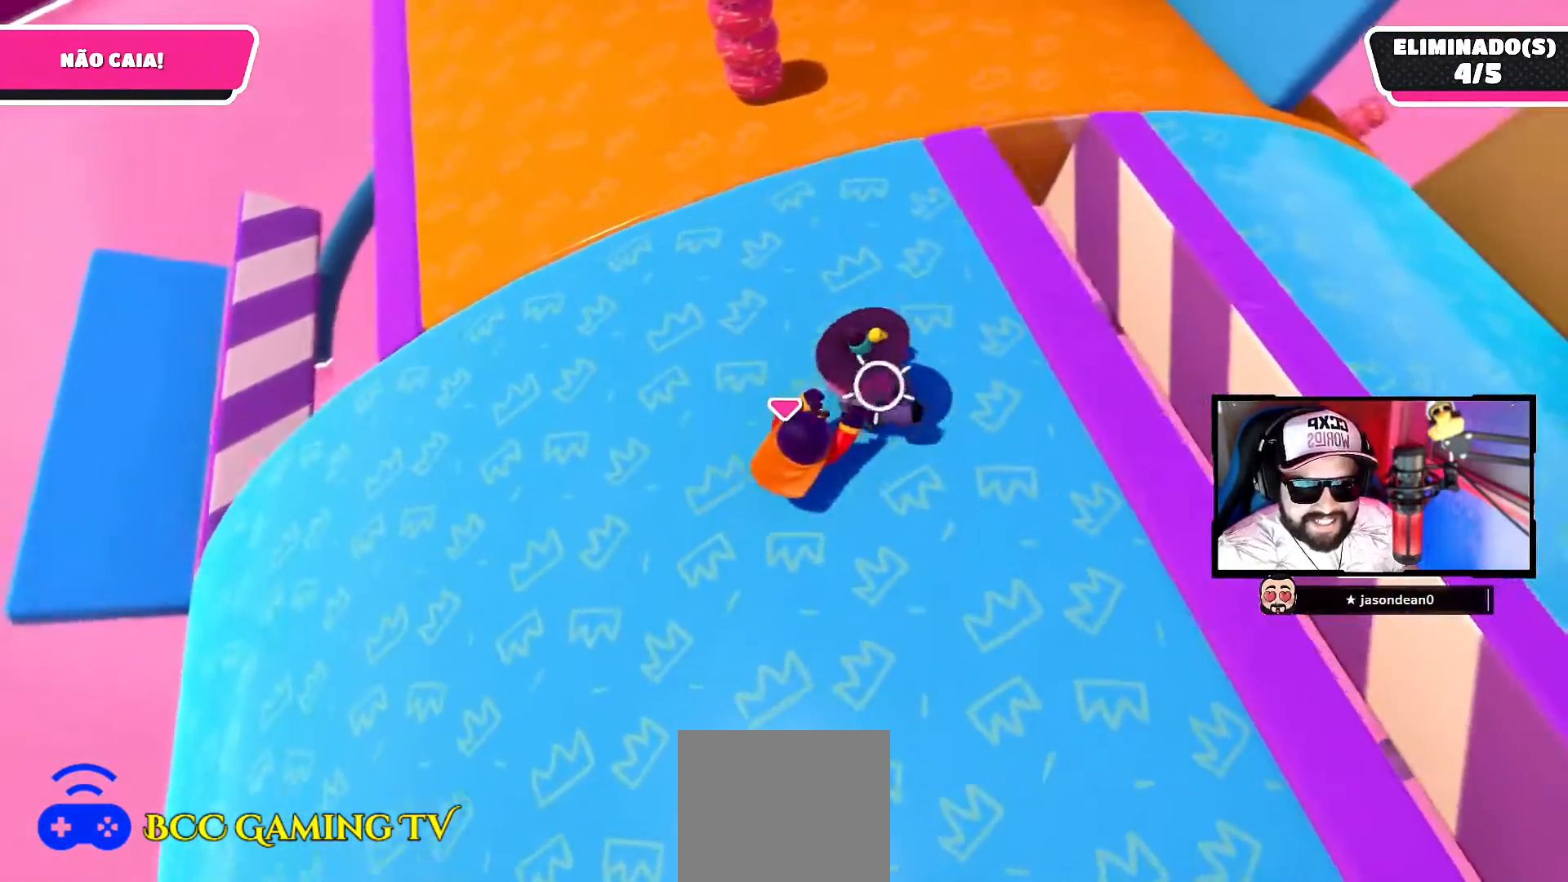
{"buttons": ["R2"], "left_stick": "right", "right_stick": "center", "events": []}
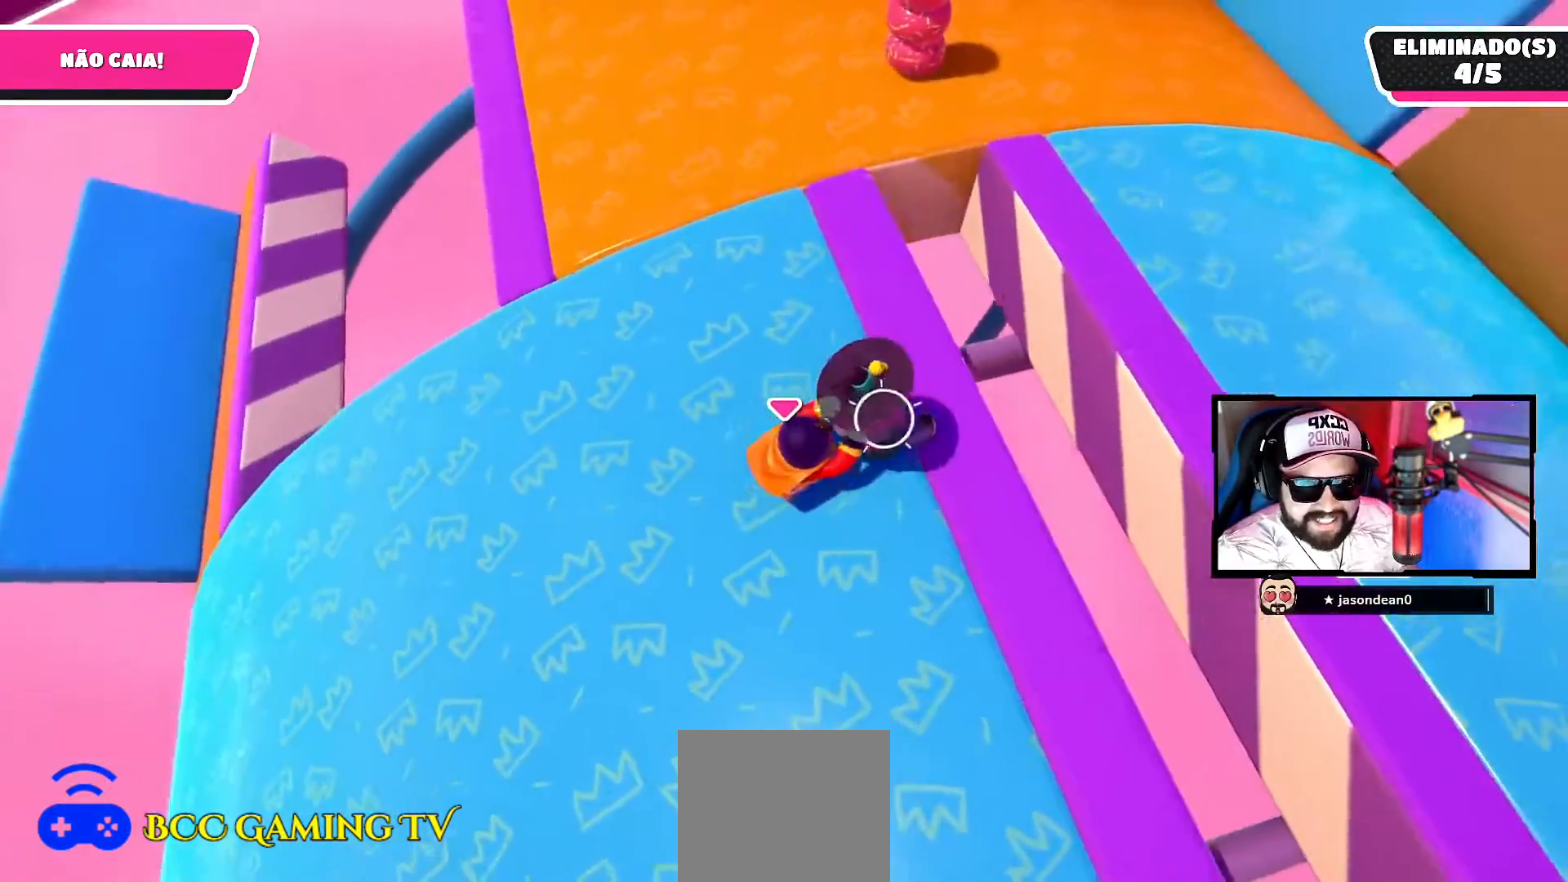
{"buttons": [], "left_stick": "left", "right_stick": "center", "events": [[333, "left_stick", "left"], [350, "R2", "up"]]}
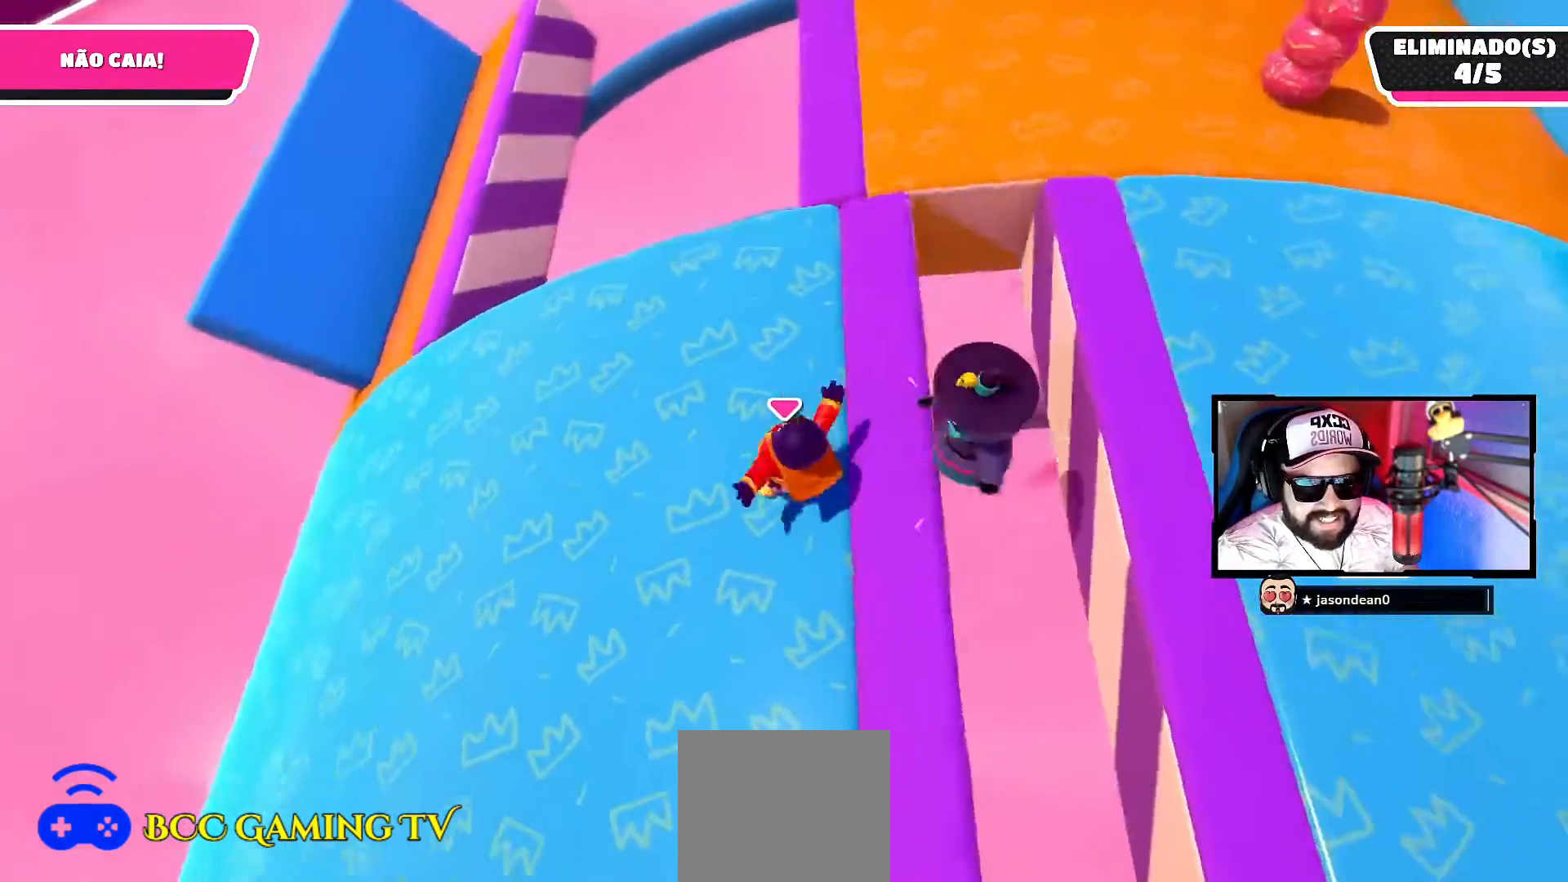
{"buttons": [], "left_stick": "up-right", "right_stick": "down-right", "events": [[67, "right_stick", "down-left"], [133, "right_stick", "center"], [217, "left_stick", "up"], [283, "left_stick", "up-right"], [467, "right_stick", "down-right"]]}
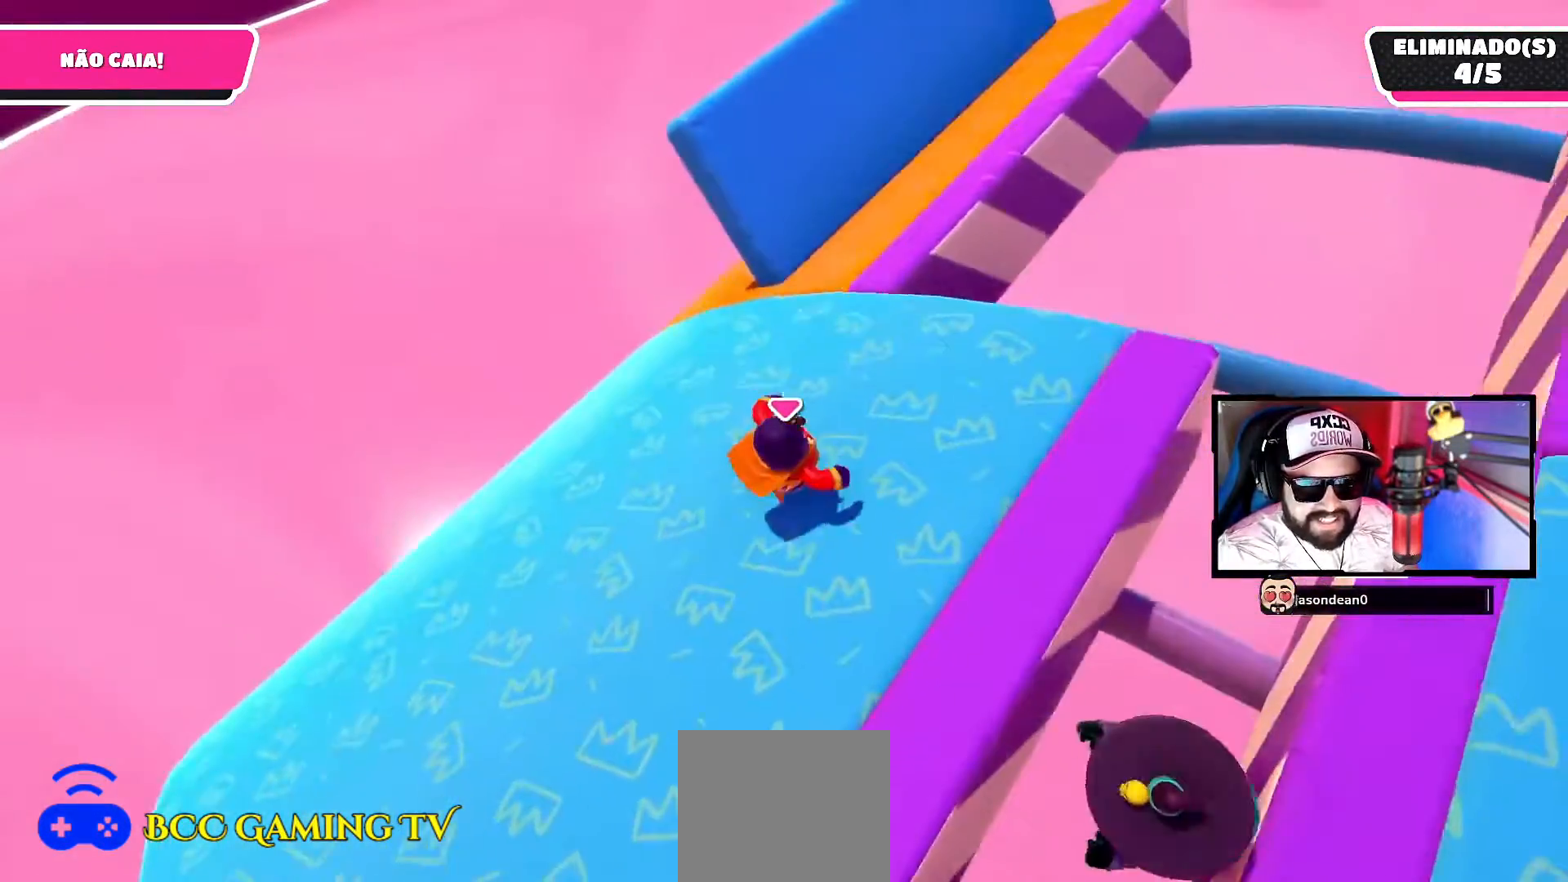
{"buttons": [], "left_stick": "up-right", "right_stick": "up-right", "events": [[183, "right_stick", "center"], [433, "right_stick", "up-right"]]}
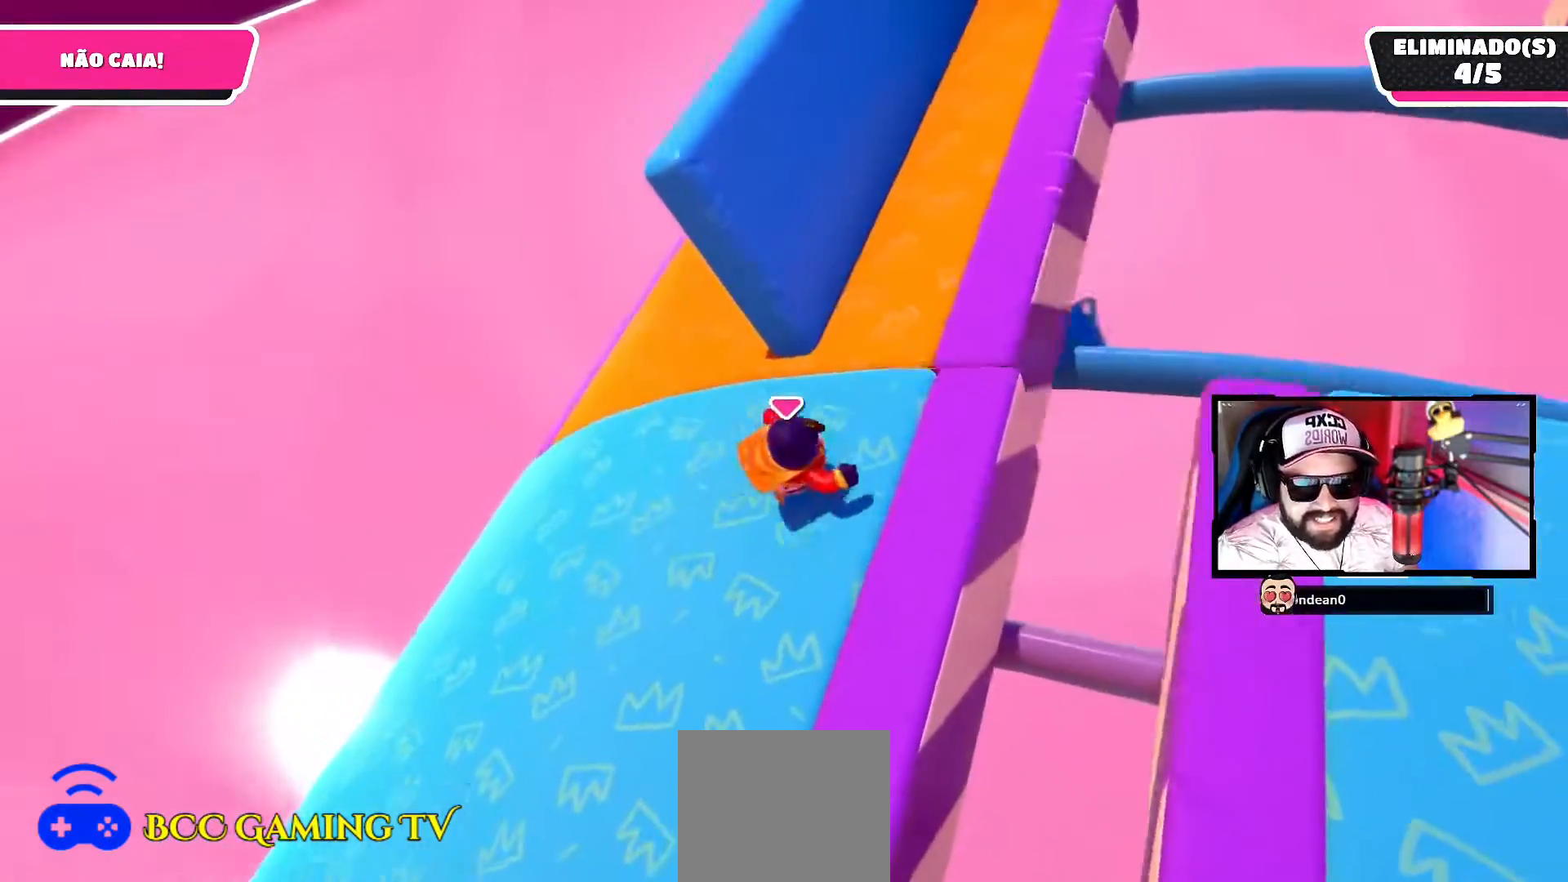
{"buttons": [], "left_stick": "up-right", "right_stick": "up-right", "events": [[17, "left_stick", "up"], [267, "left_stick", "up-right"]]}
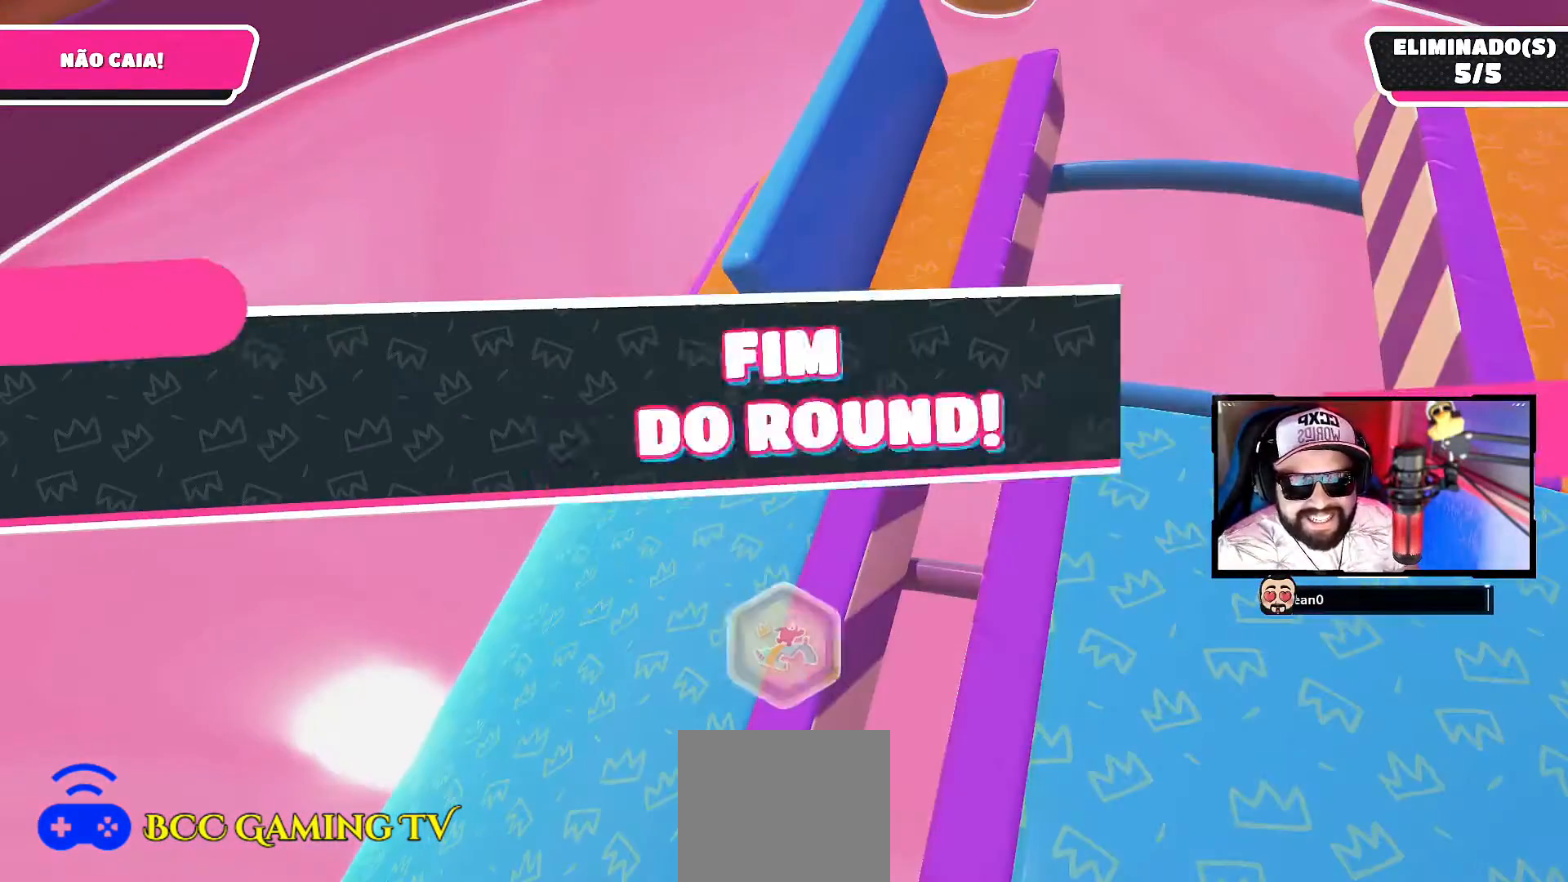
{"buttons": [], "left_stick": "center", "right_stick": "center", "events": [[67, "left_stick", "center"], [67, "right_stick", "center"]]}